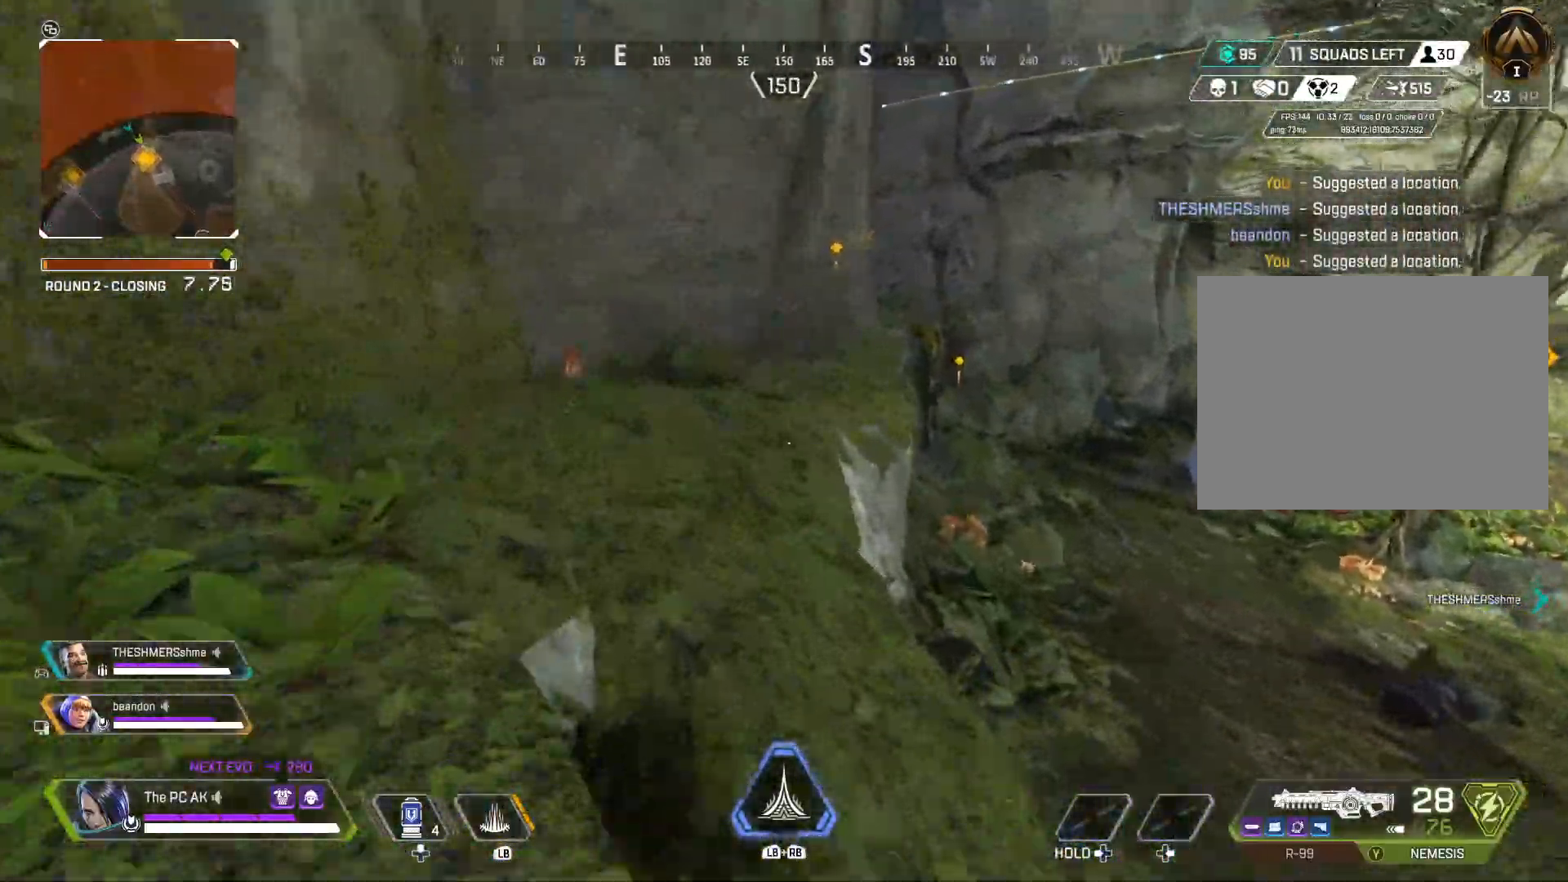
Gameplay with a controller (Xbox layout); each line is a JSON object with the inputs held at the frame after it. "events" lists button and stick changes between this image and that frame as [ms after this image, input, new state], when the widget could be followed in between. Not read: DPAD_DOWN DPAD_LEFT DPAD_RIGHT DPAD_UP HOME L3 R3 SELECT START right_stick.
{"buttons": [], "left_stick": "up", "events": []}
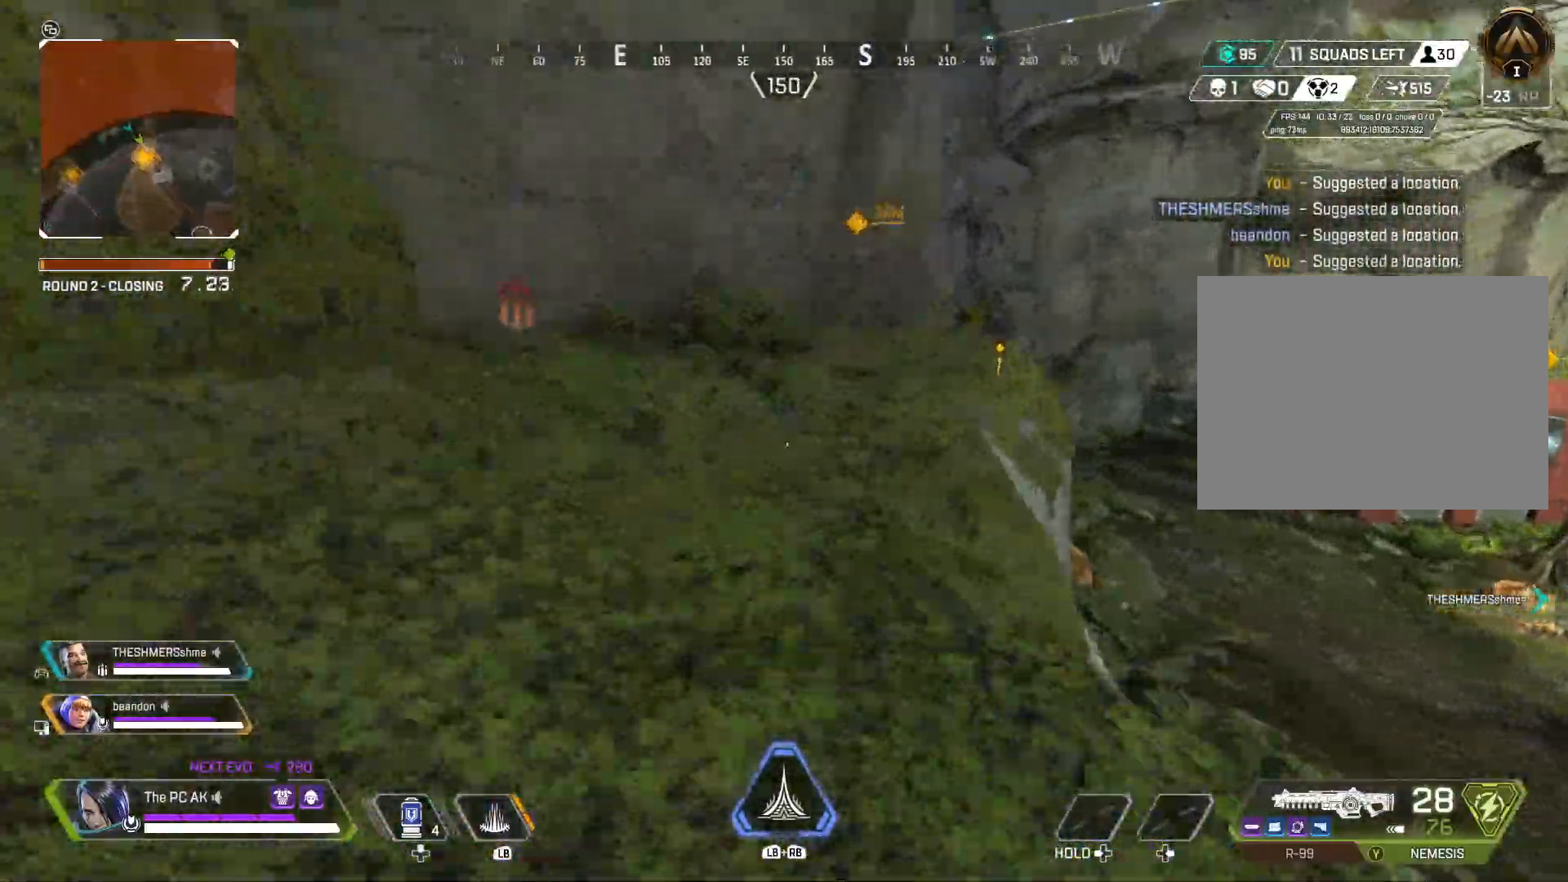
{"buttons": [], "left_stick": "up", "events": []}
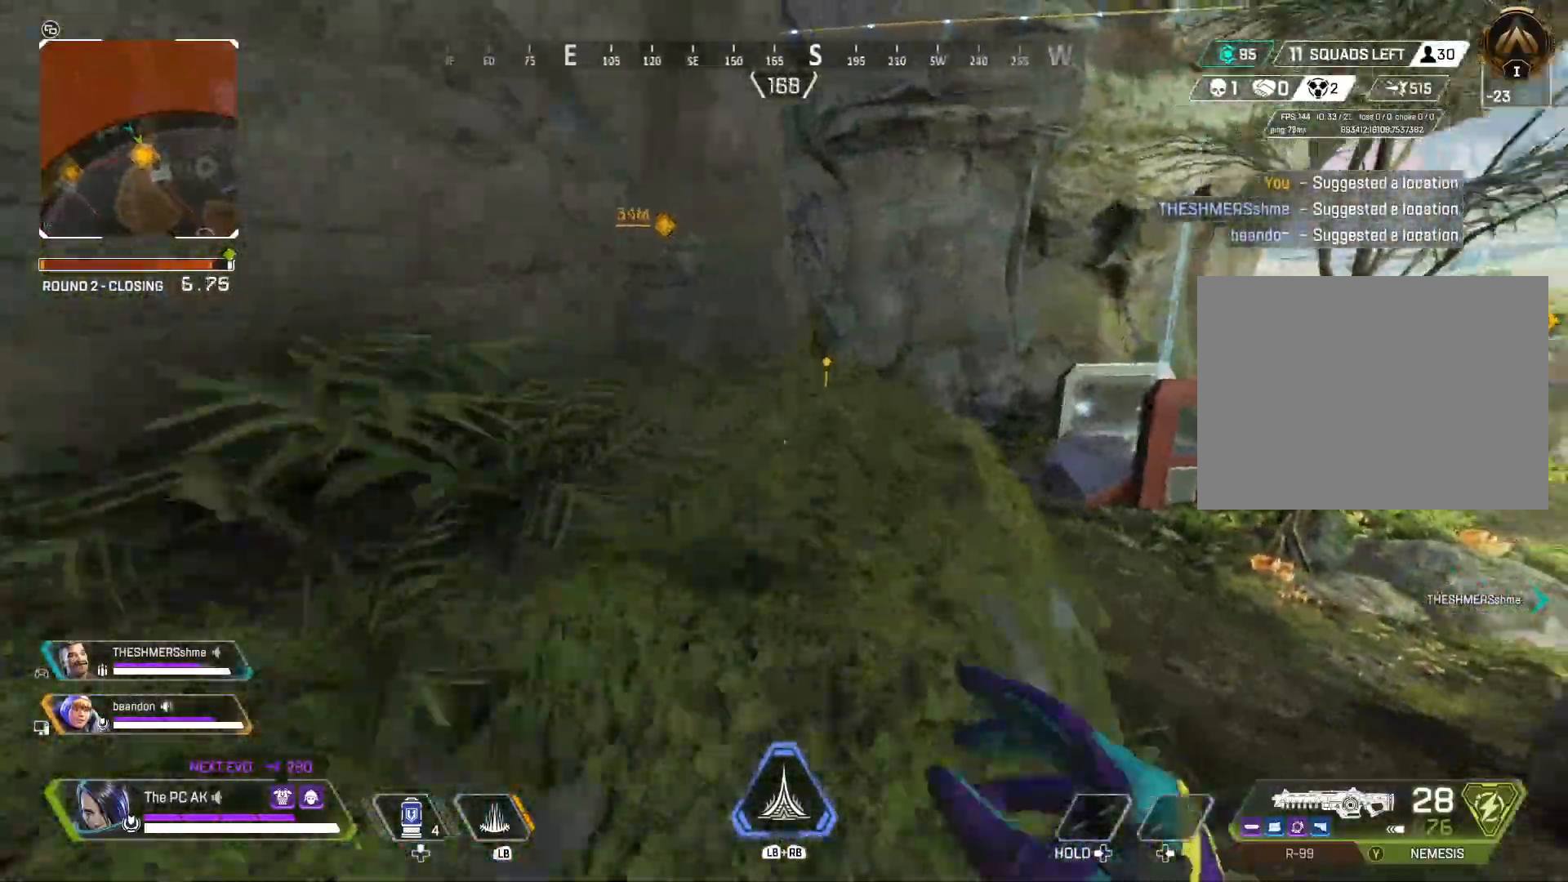
{"buttons": [], "left_stick": "up", "events": [[234, "B", "down"], [334, "B", "up"]]}
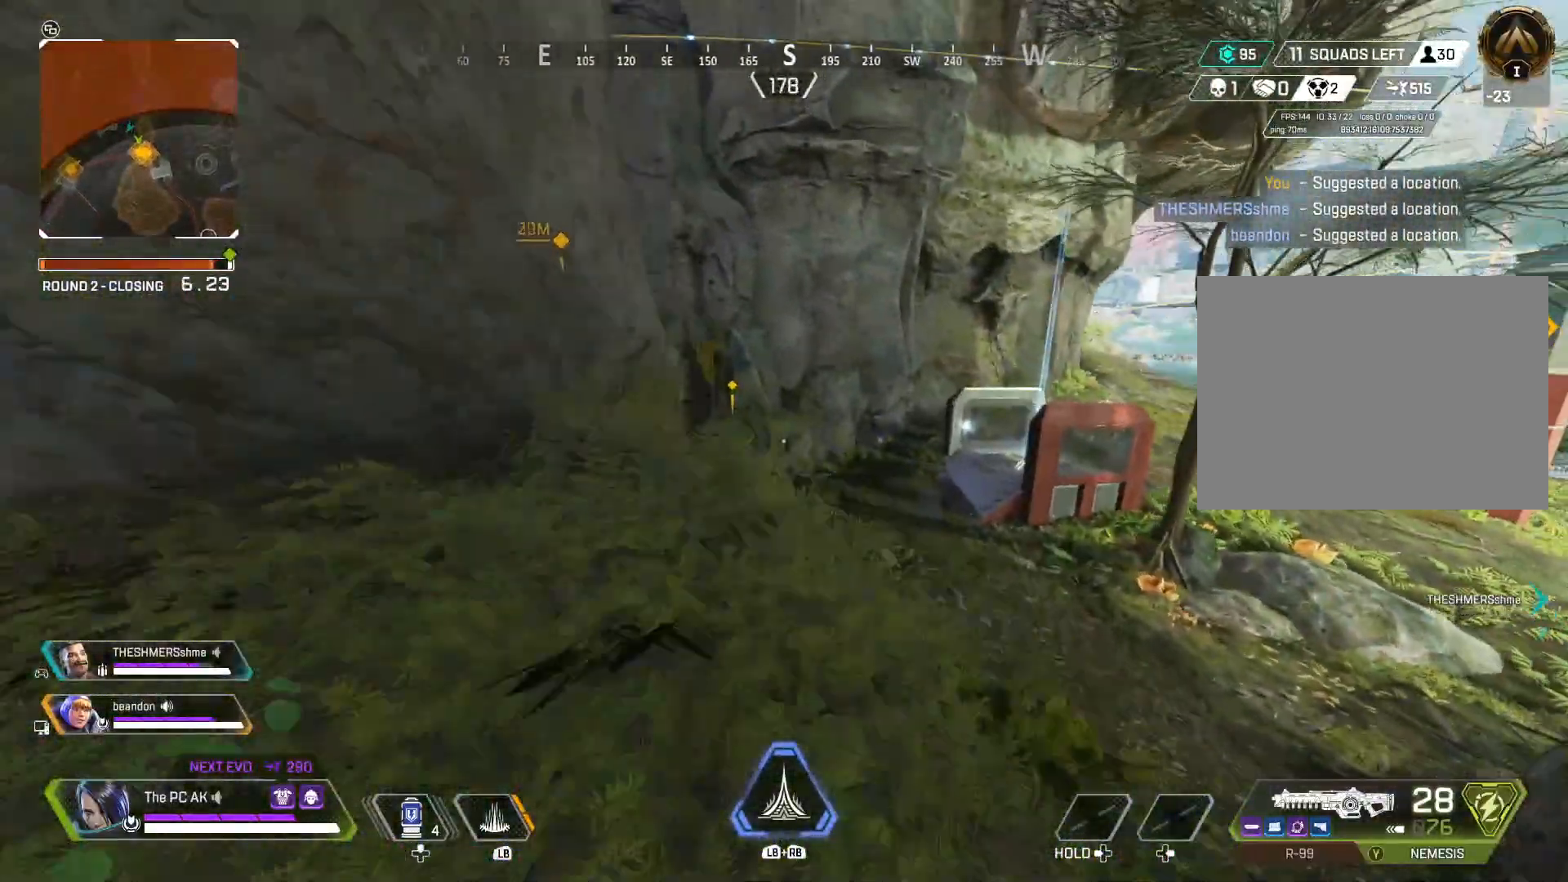
{"buttons": [], "left_stick": "up-left", "events": [[84, "A", "down"], [101, "left_stick", "up-left"], [167, "A", "up"], [284, "X", "down"], [351, "X", "up"]]}
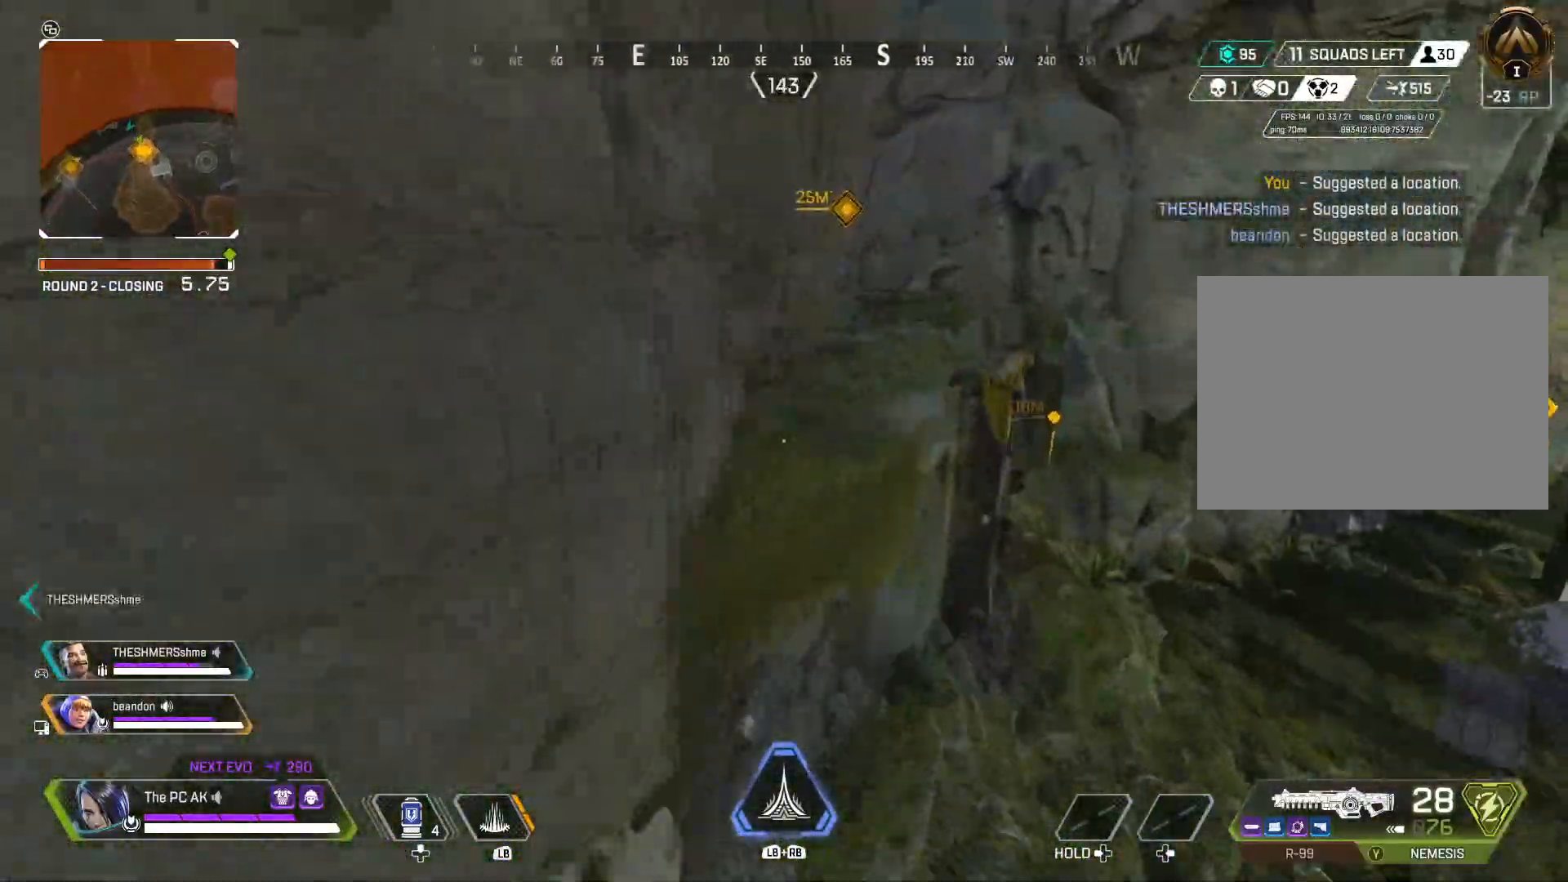
{"buttons": [], "left_stick": "up-right", "events": [[250, "left_stick", "up-right"]]}
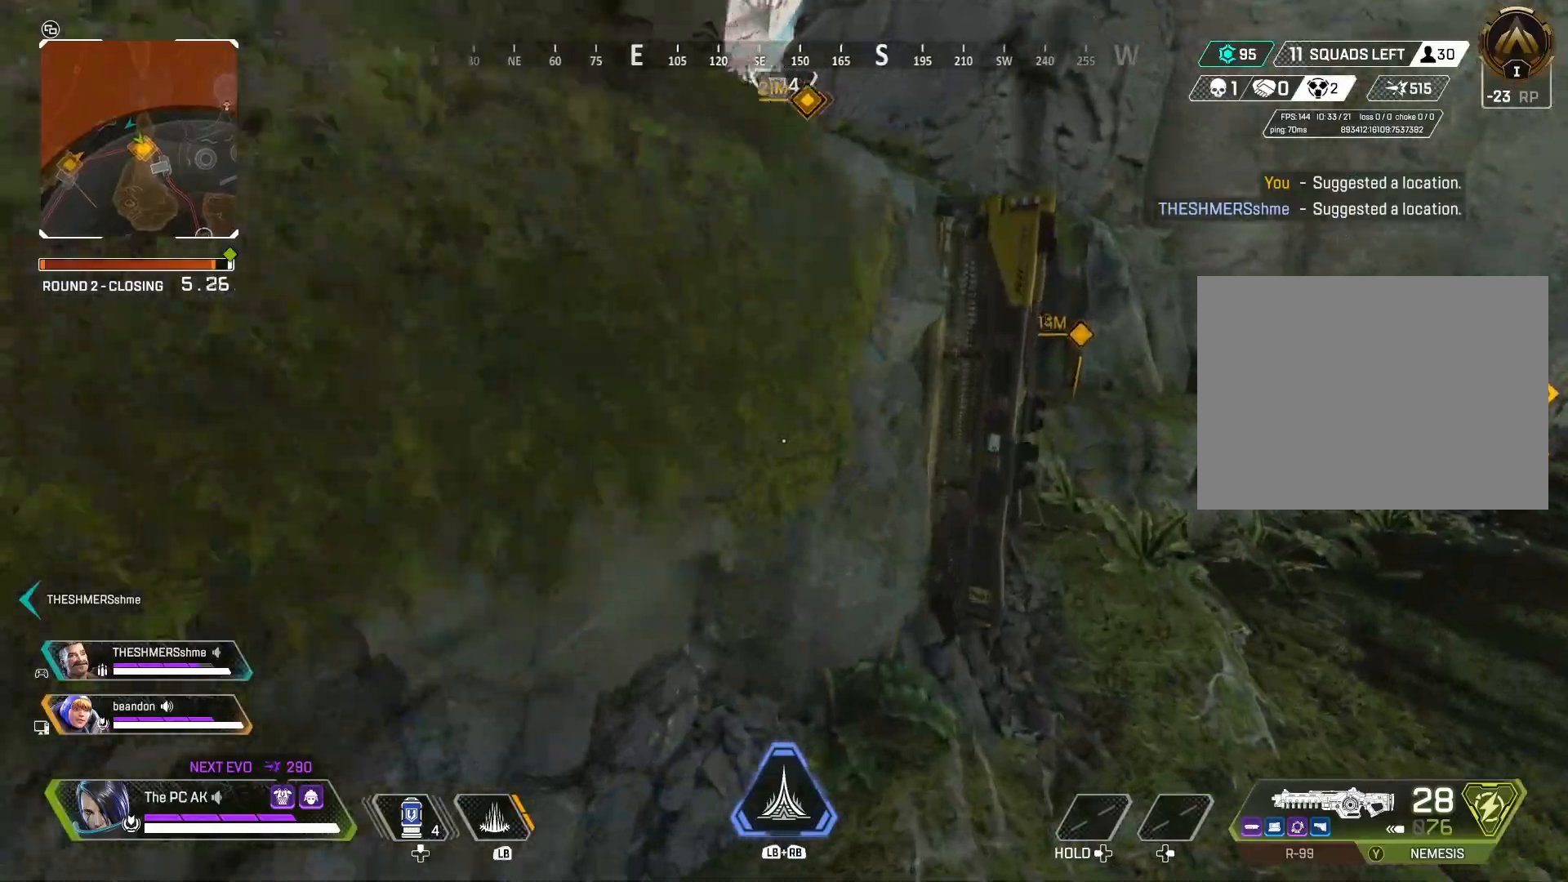
{"buttons": [], "left_stick": "left", "events": [[201, "B", "down"], [201, "left_stick", "up-left"], [284, "B", "up"], [468, "left_stick", "left"]]}
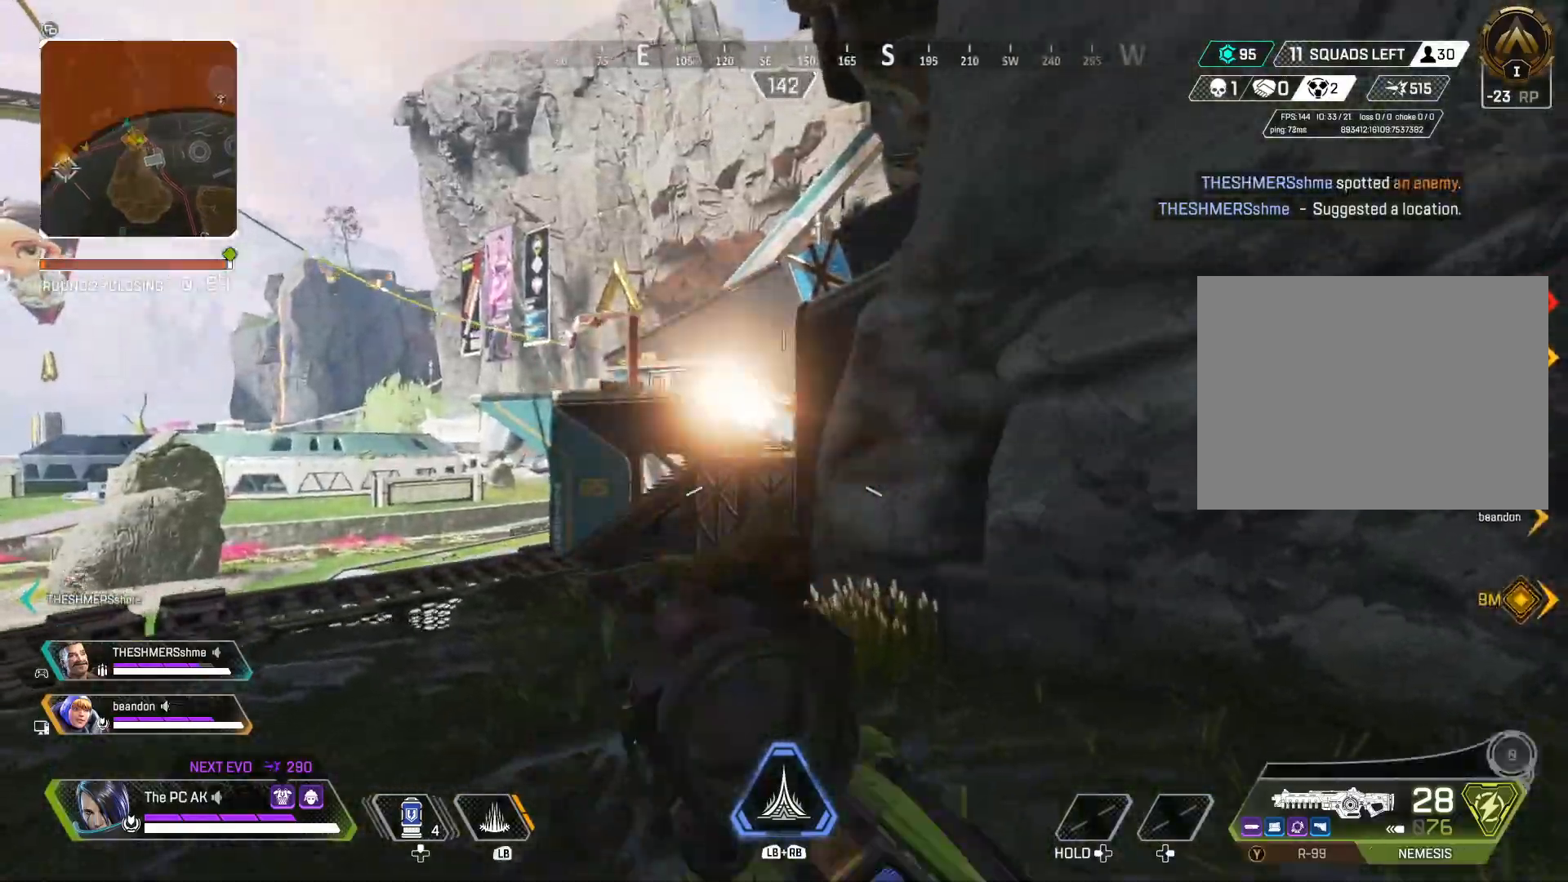
{"buttons": [], "left_stick": "left", "events": []}
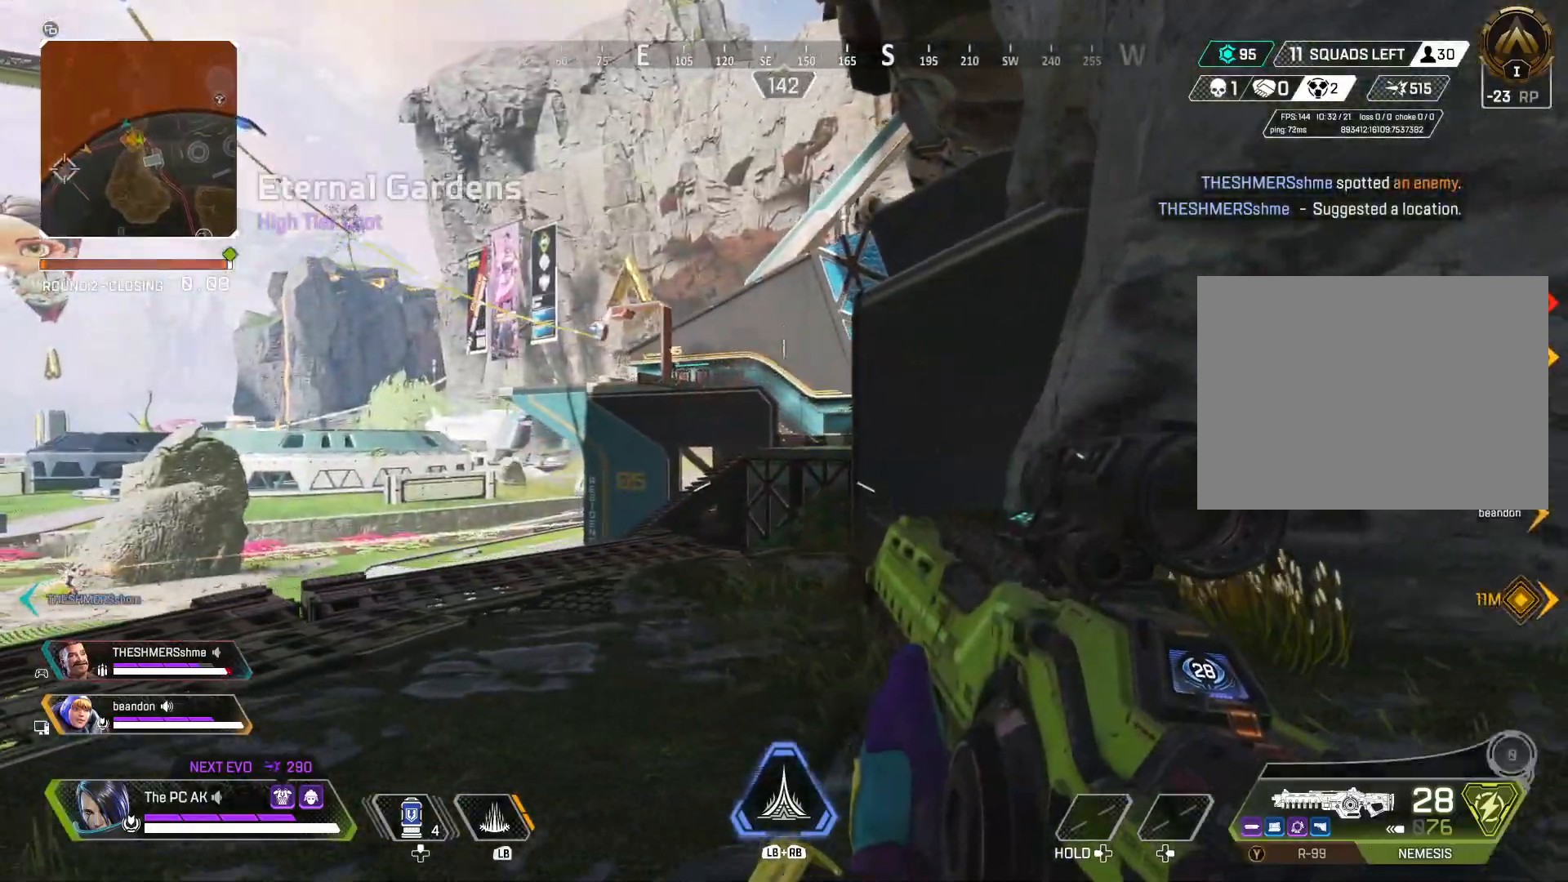
{"buttons": ["X"], "left_stick": "right", "events": [[51, "left_stick", "down-right"], [134, "Y", "down"], [134, "left_stick", "right"], [217, "Y", "up"], [234, "R1", "down"], [251, "L2", "down"], [301, "L2", "up"], [317, "R1", "up"], [334, "R1", "down"], [434, "R1", "up"], [434, "X", "down"]]}
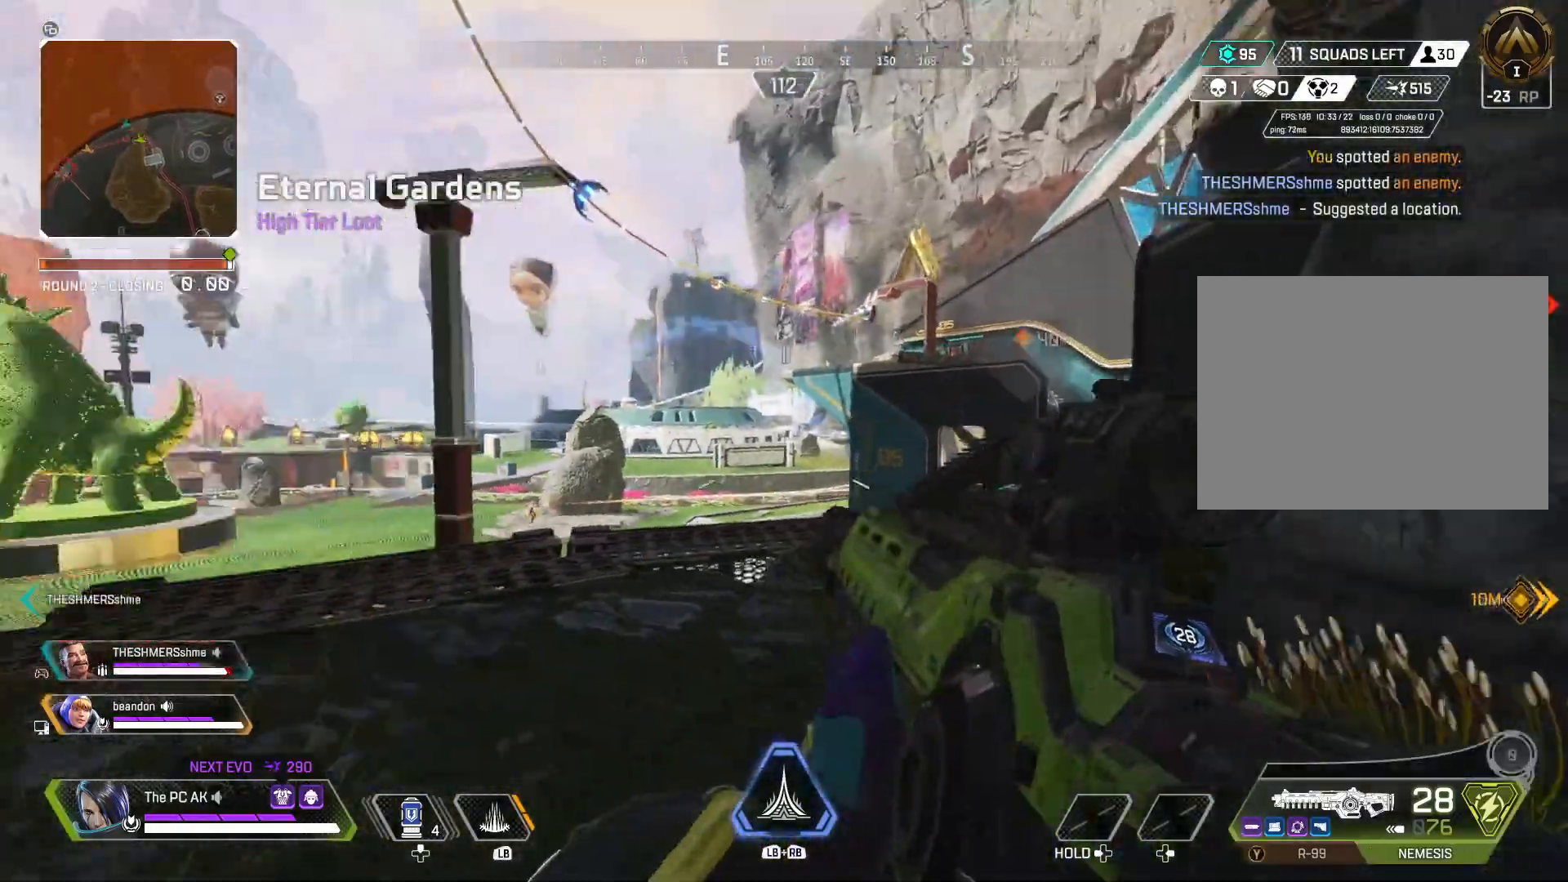
{"buttons": [], "left_stick": "up-left", "events": [[67, "X", "up"], [67, "left_stick", "up"], [133, "left_stick", "up-left"]]}
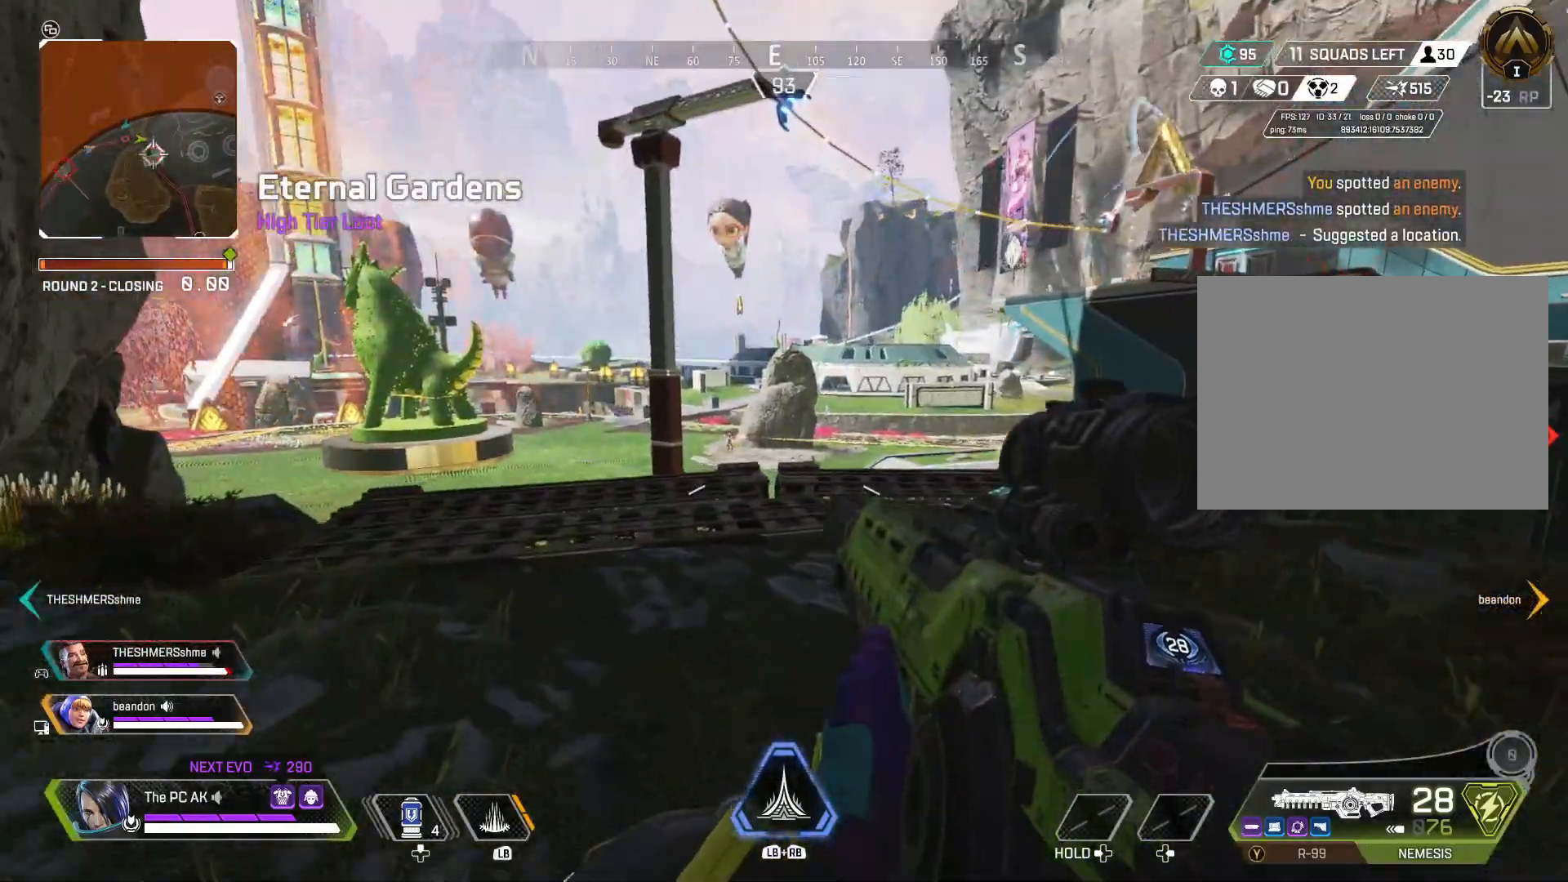
{"buttons": ["L2"], "left_stick": "up", "events": [[117, "L2", "down"], [134, "R1", "down"], [184, "R1", "up"], [217, "left_stick", "up"], [251, "R1", "down"], [334, "R1", "up"], [334, "X", "down"], [434, "X", "up"]]}
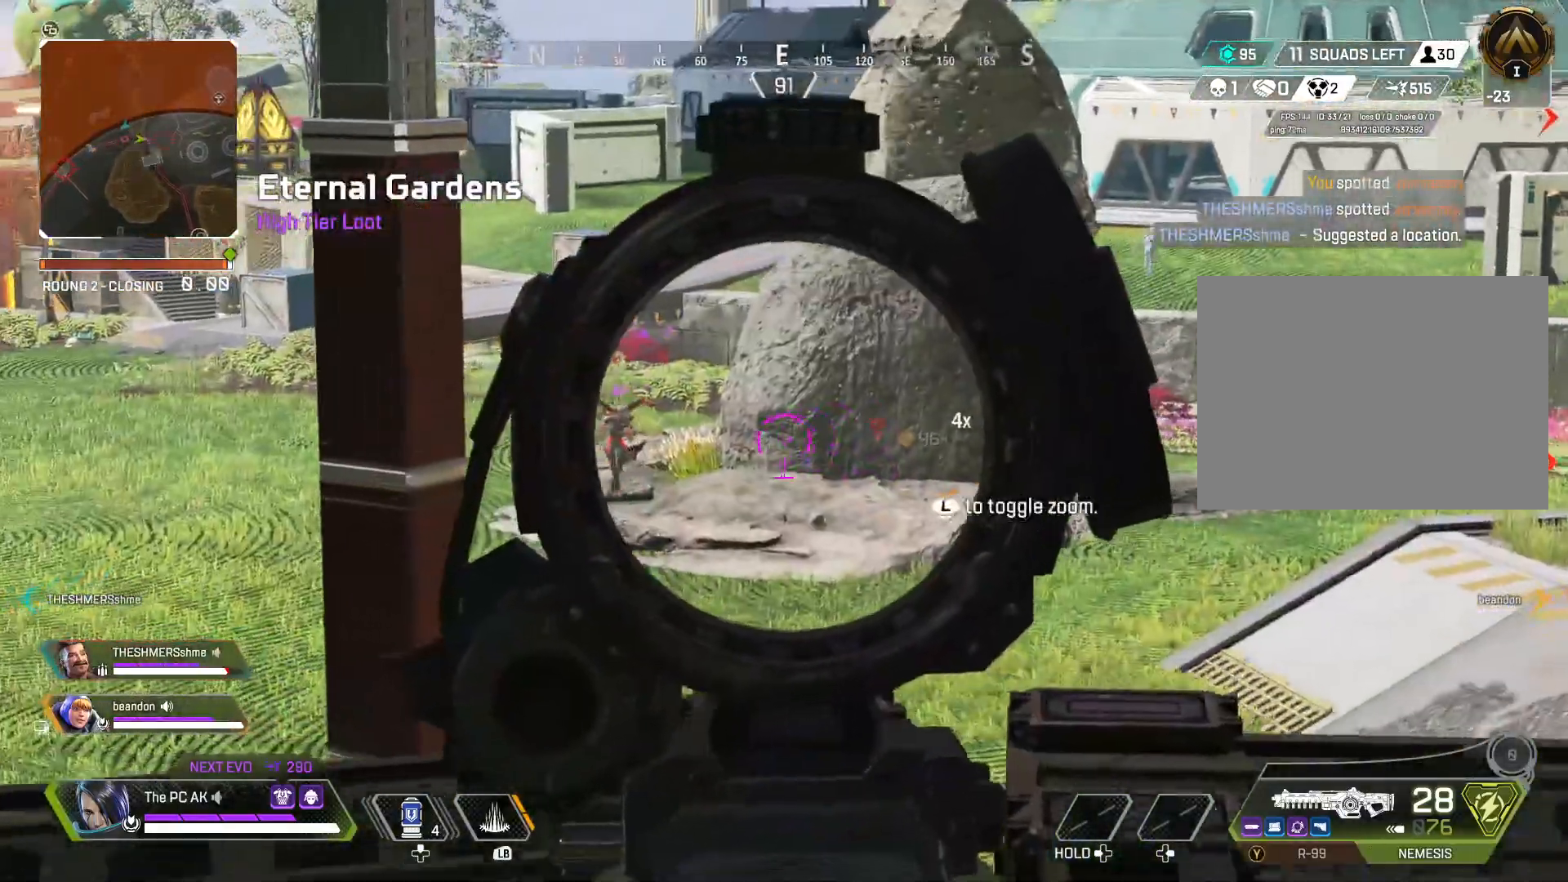
{"buttons": ["L2"], "left_stick": "up-right", "events": [[234, "X", "down"], [234, "left_stick", "up-right"], [317, "X", "up"]]}
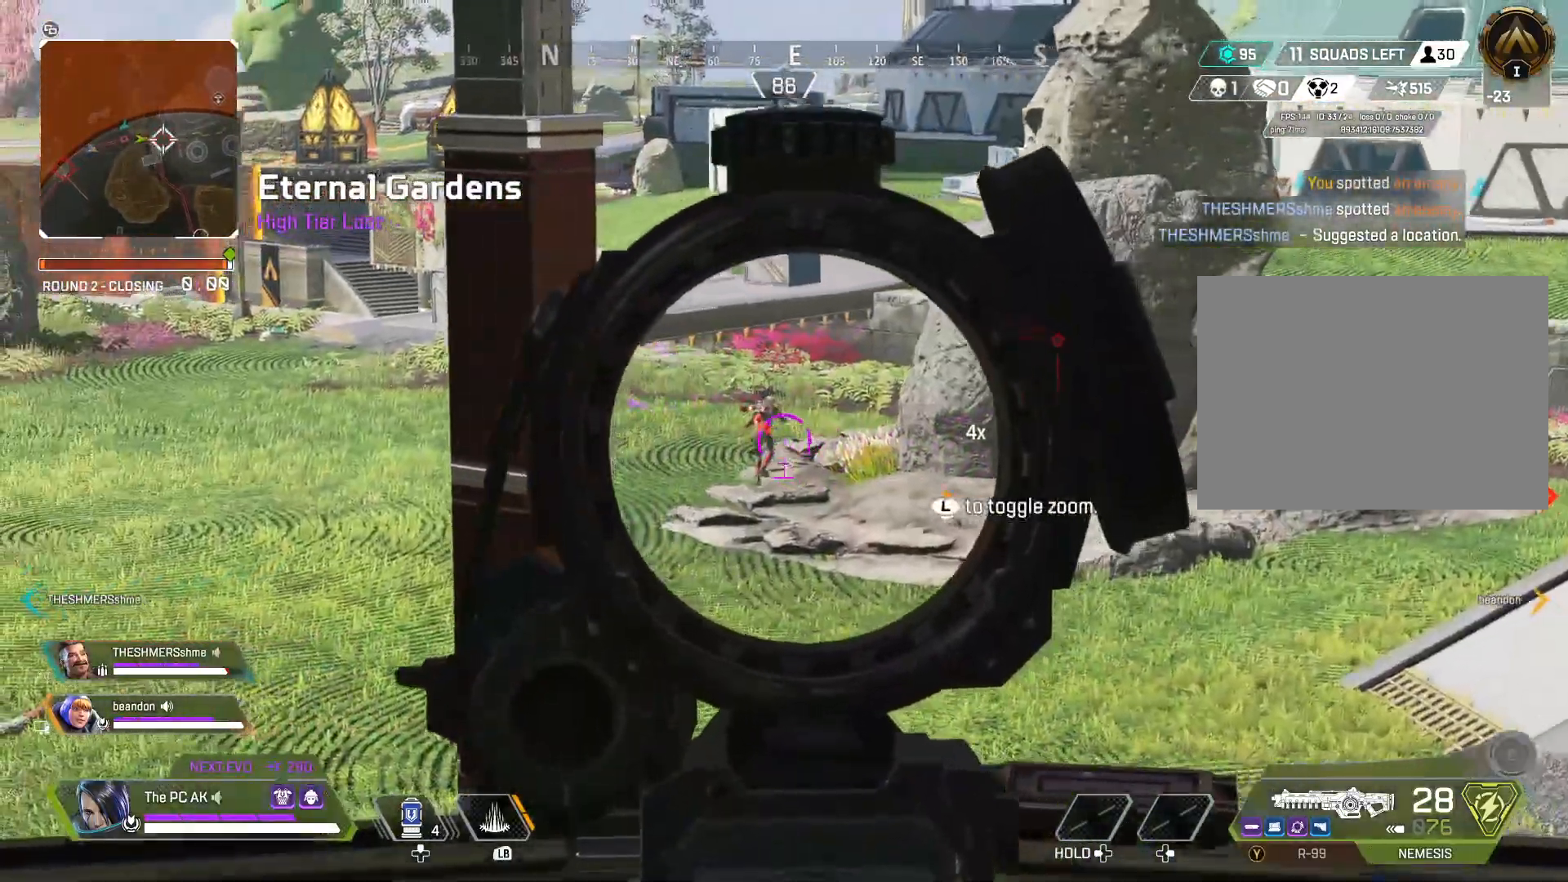
{"buttons": ["L2", "R2"], "left_stick": "up-left", "events": [[33, "R2", "down"], [150, "left_stick", "up-left"], [333, "left_stick", "up"], [484, "left_stick", "up-left"]]}
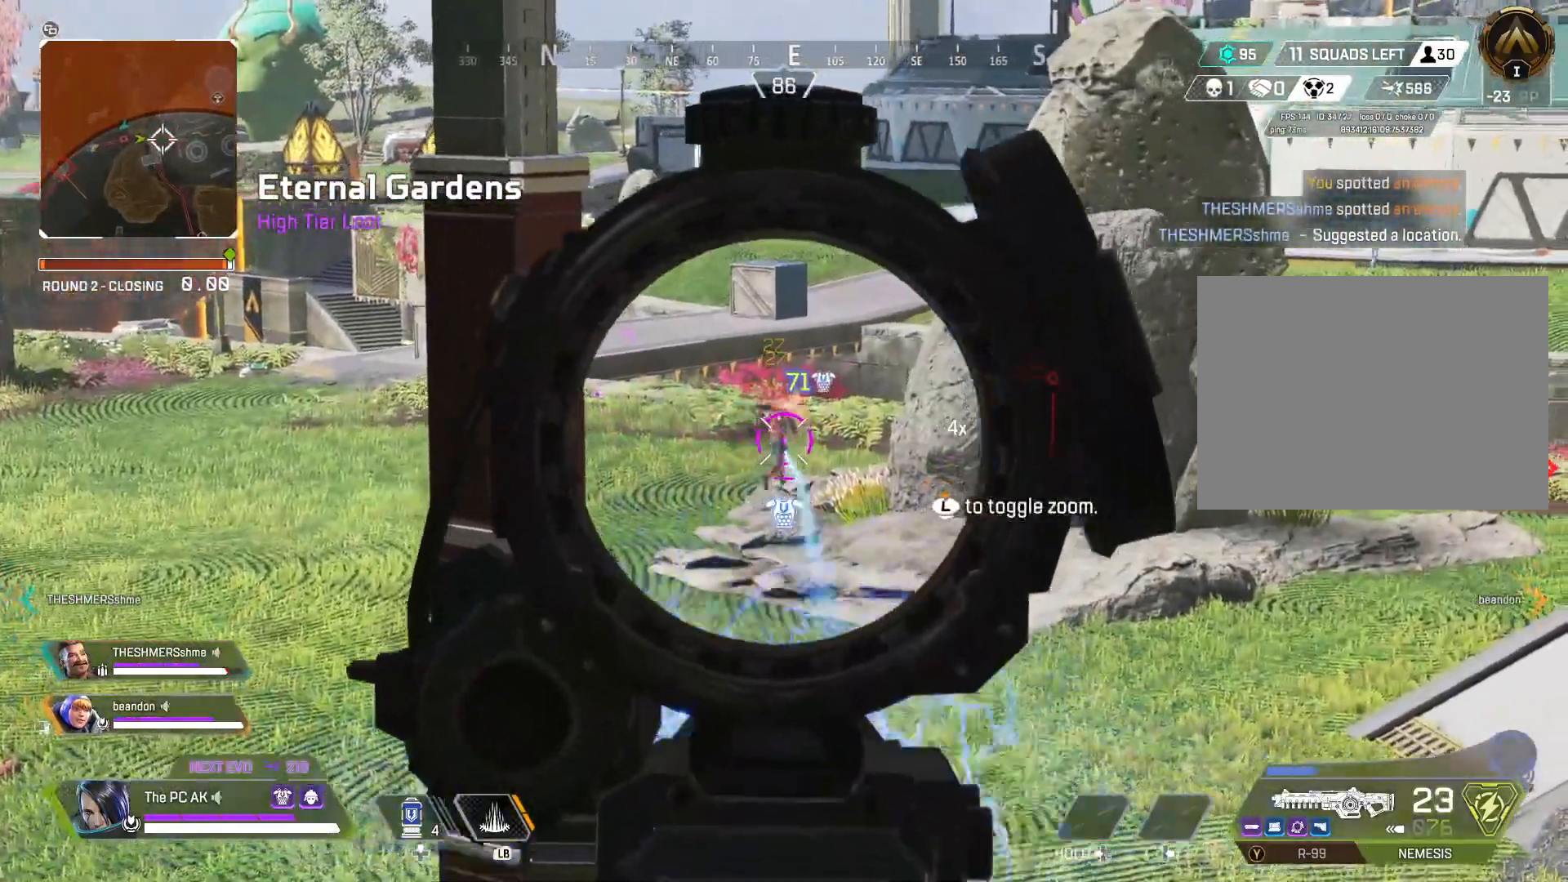
{"buttons": ["L2", "R2"], "left_stick": "down-left", "events": [[267, "left_stick", "down-left"]]}
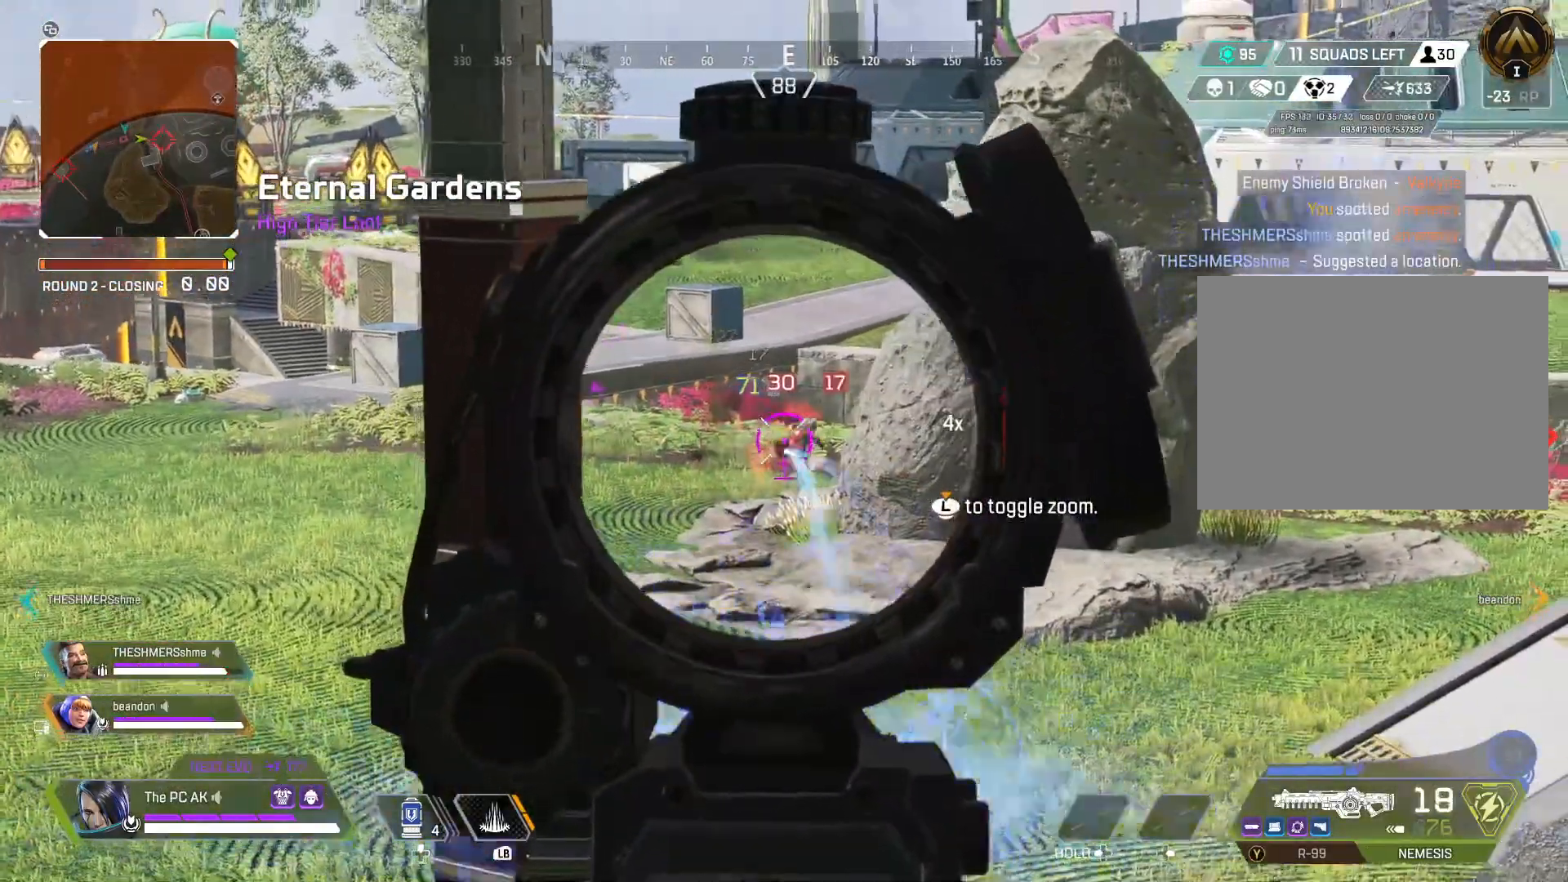
{"buttons": ["L2", "R2"], "left_stick": "down", "events": [[484, "left_stick", "down"]]}
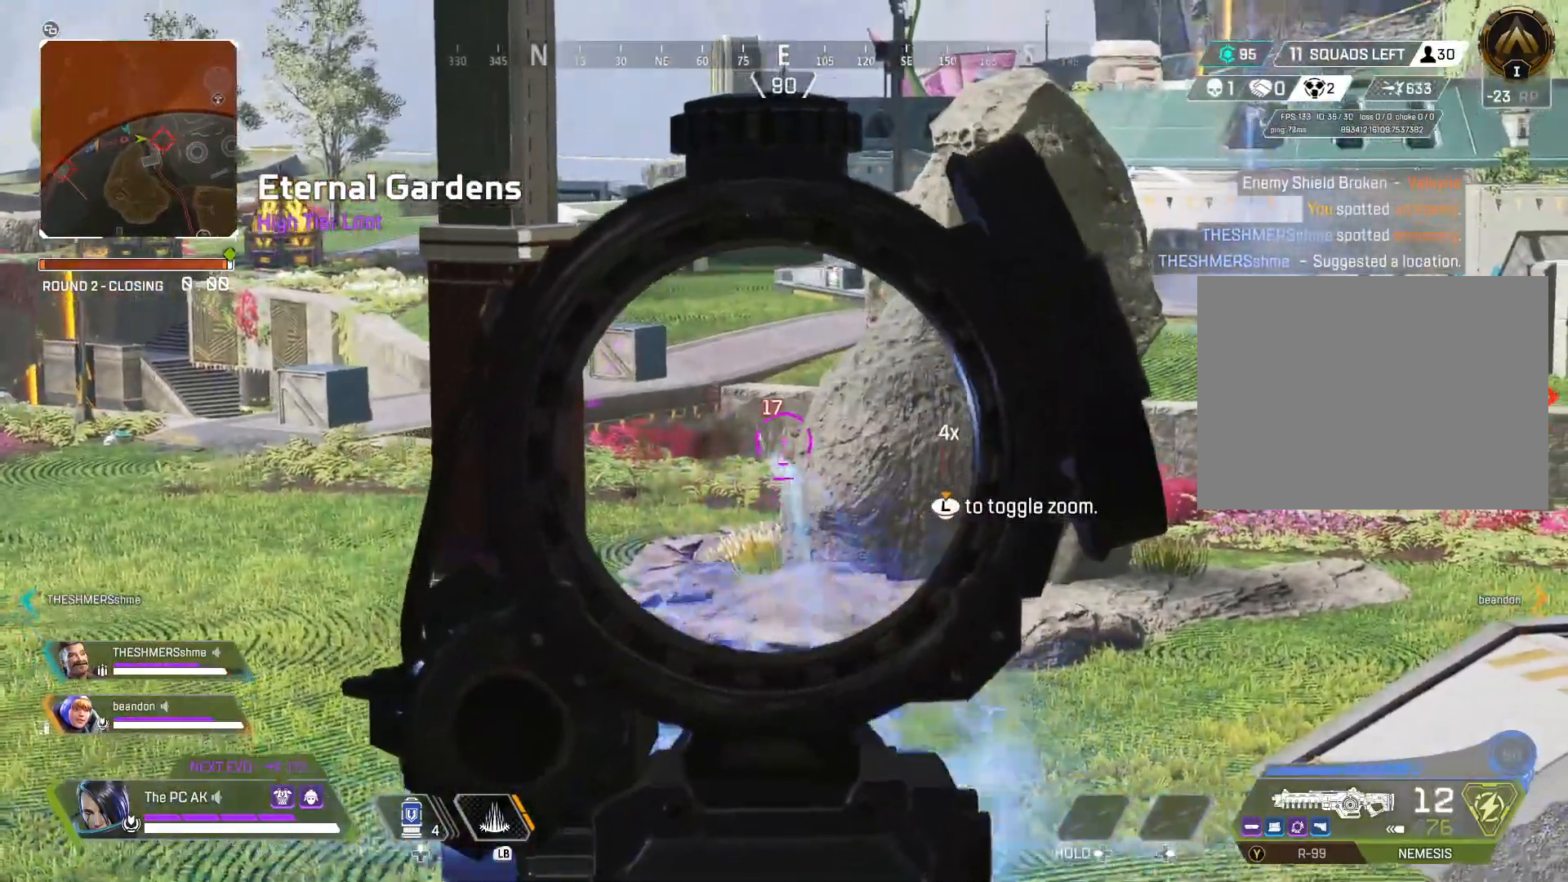
{"buttons": ["L2"], "left_stick": "down", "events": [[34, "R2", "up"], [100, "R1", "down"], [167, "R1", "up"], [234, "R1", "down"], [301, "R1", "up"]]}
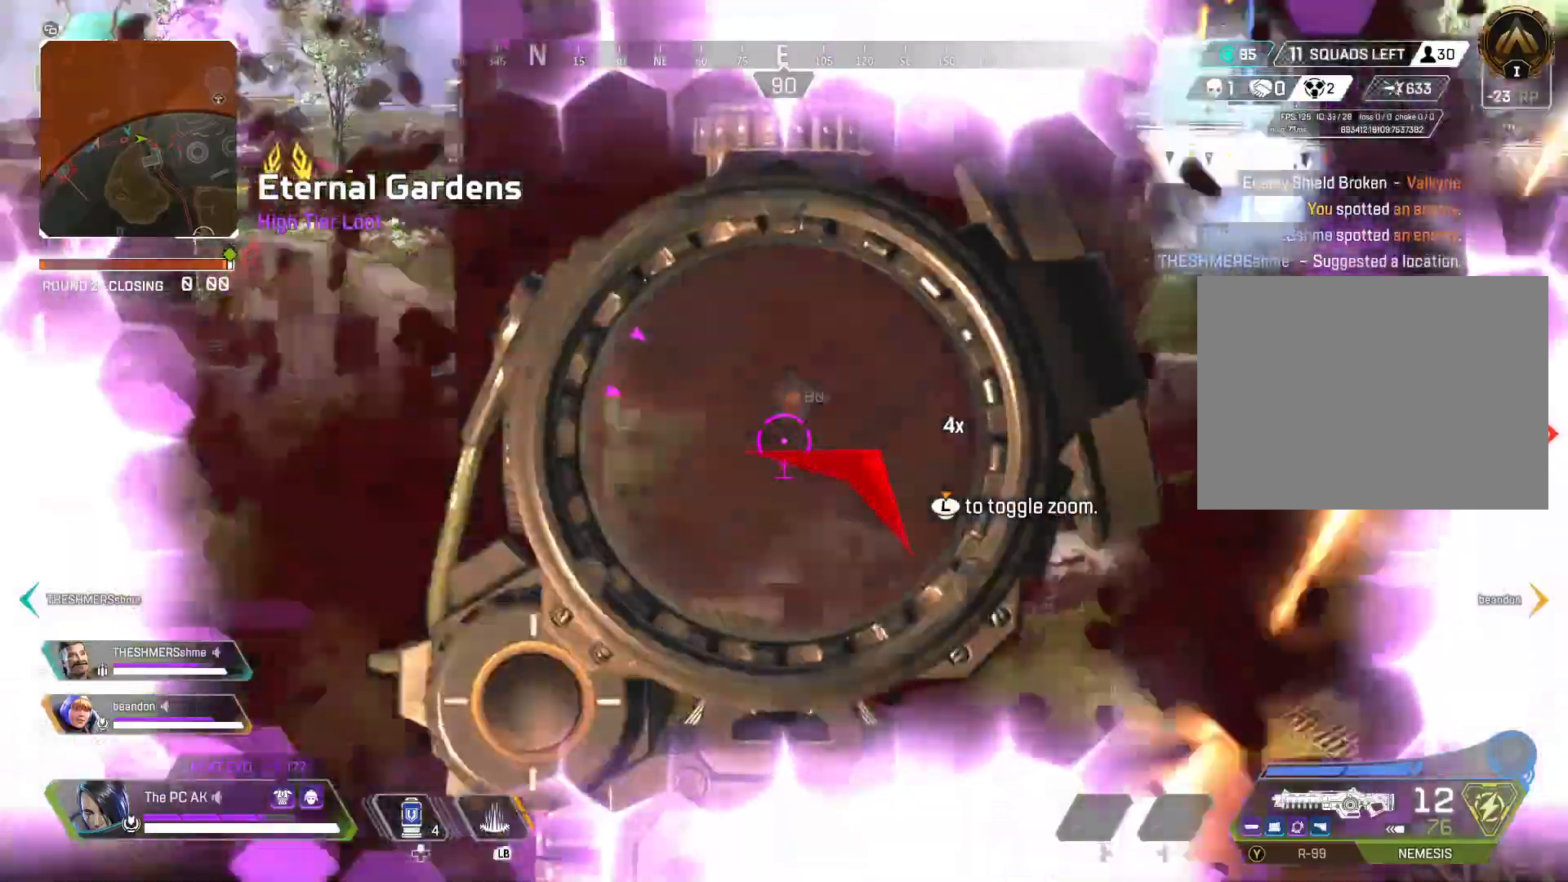
{"buttons": [], "left_stick": "down-right", "events": [[150, "X", "down"], [167, "L2", "up"], [217, "X", "up"], [267, "left_stick", "down-right"], [367, "B", "down"], [417, "B", "up"]]}
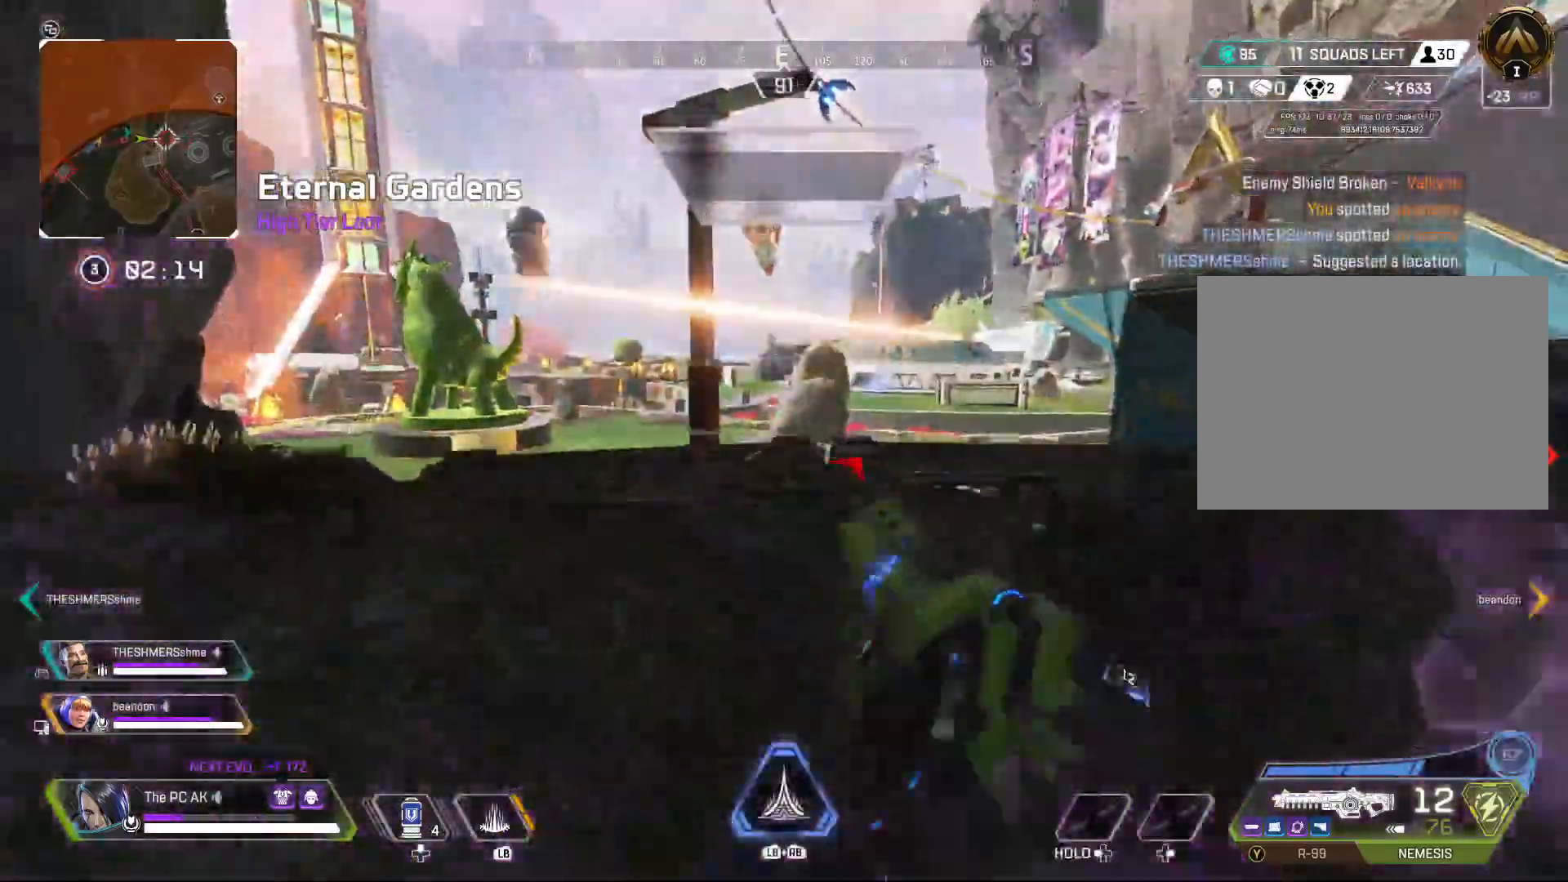
{"buttons": [], "left_stick": "down-right", "events": [[201, "B", "down"], [317, "B", "up"]]}
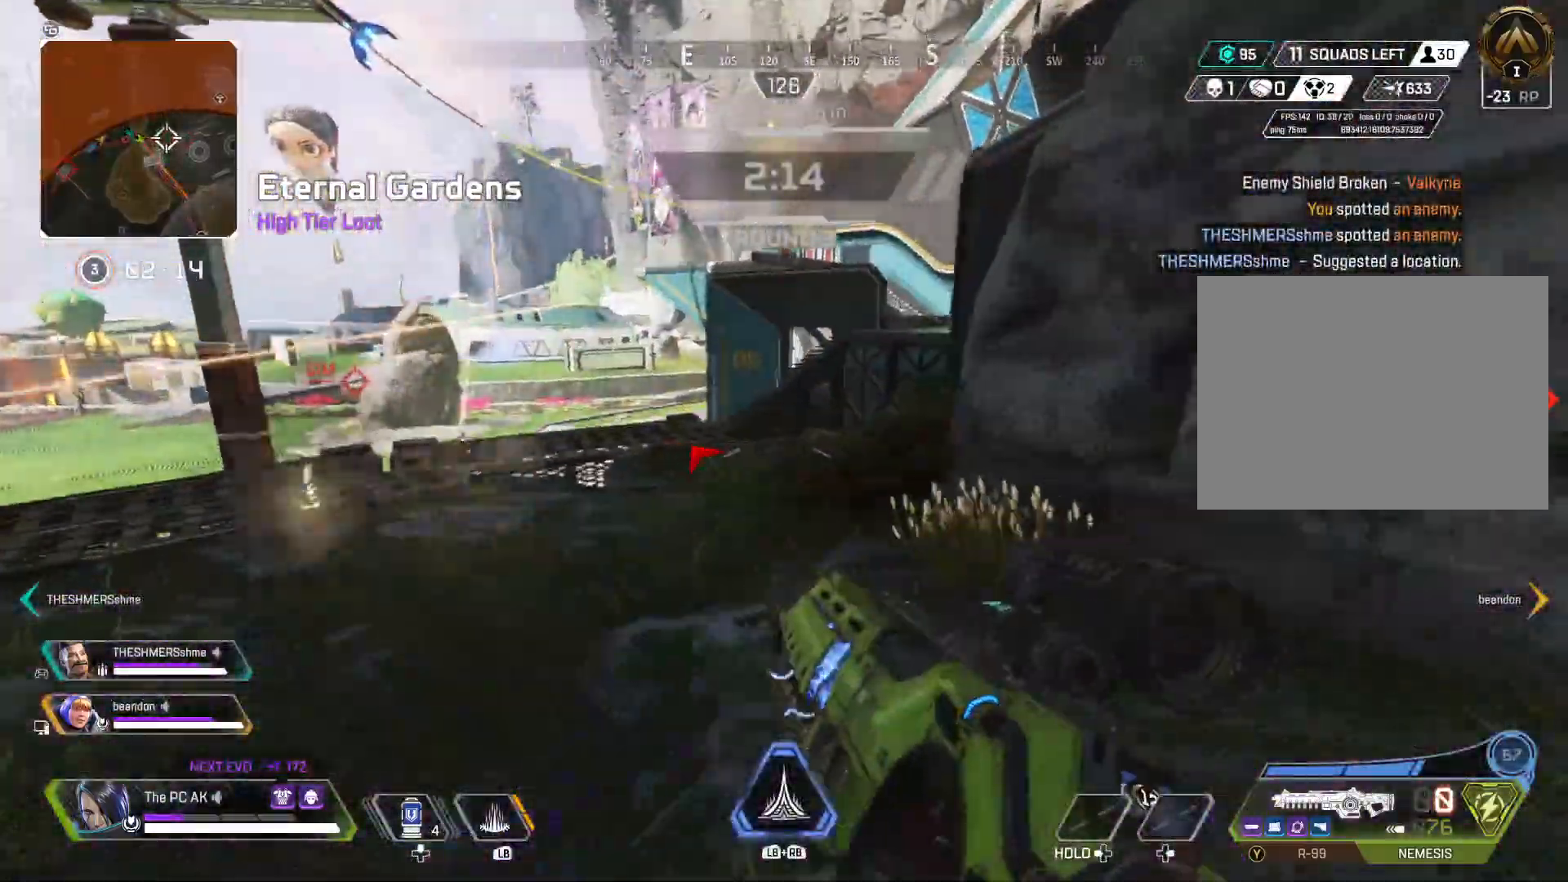
{"buttons": [], "left_stick": "down-right"}
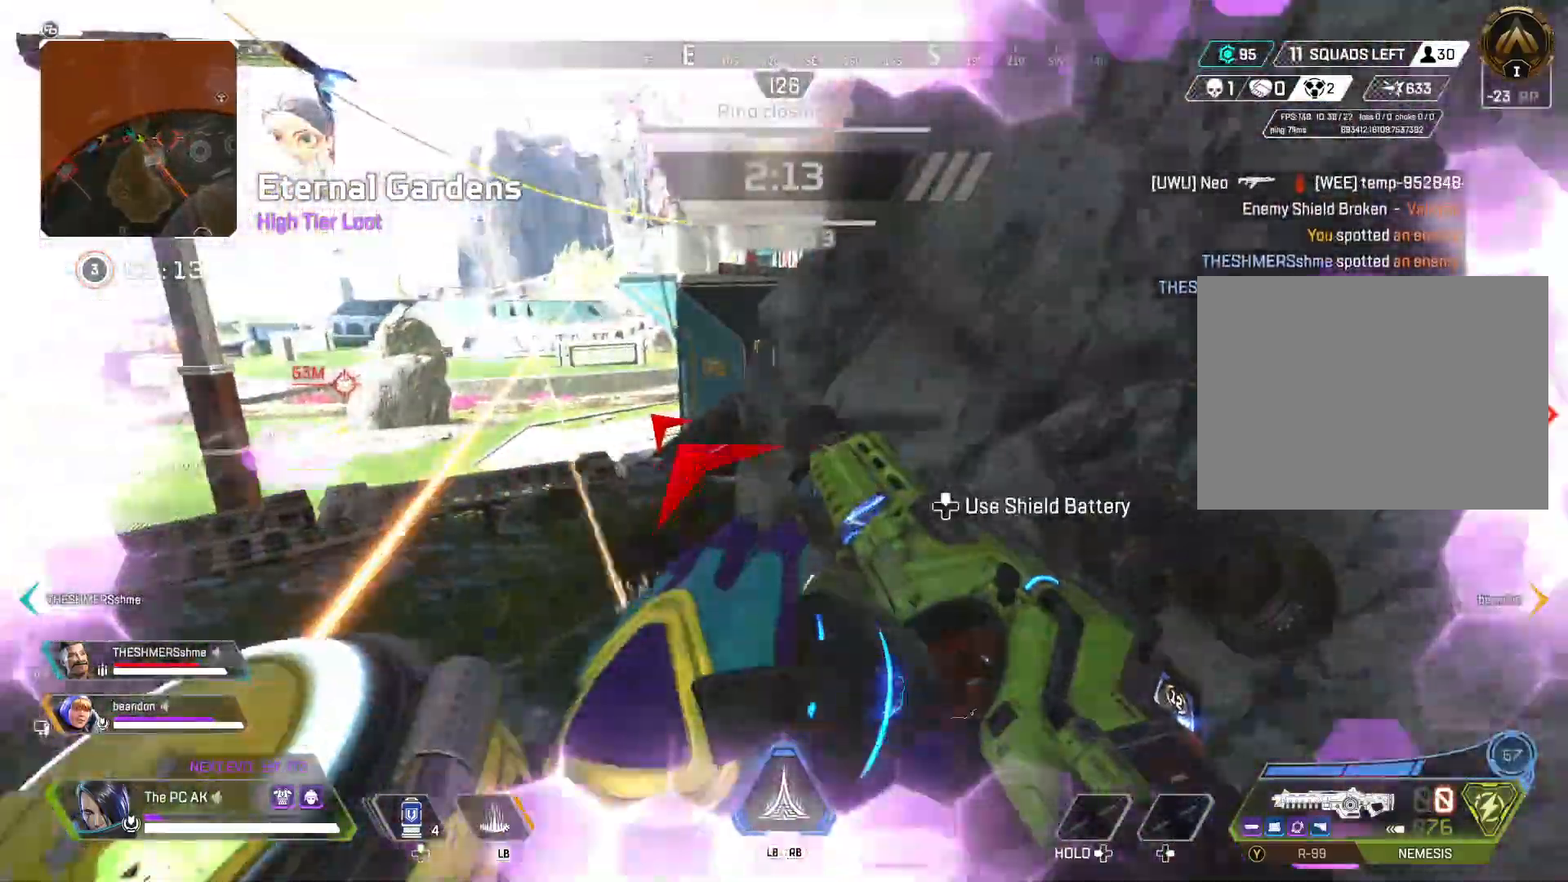
{"buttons": [], "left_stick": "down-right", "events": [[50, "X", "down"], [117, "X", "up"]]}
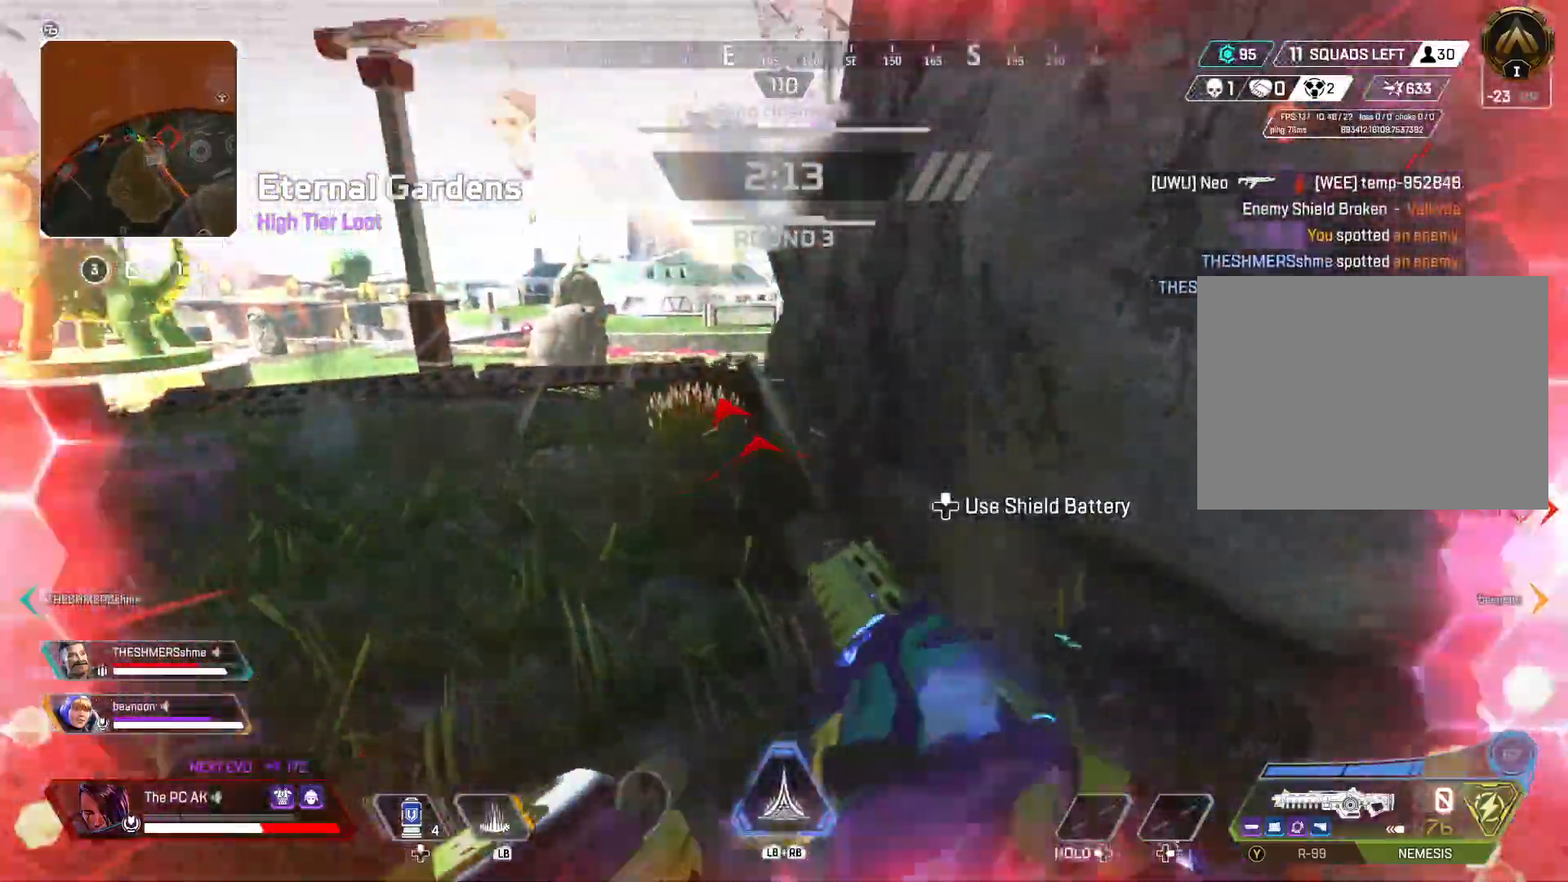
{"buttons": [], "left_stick": "up-right"}
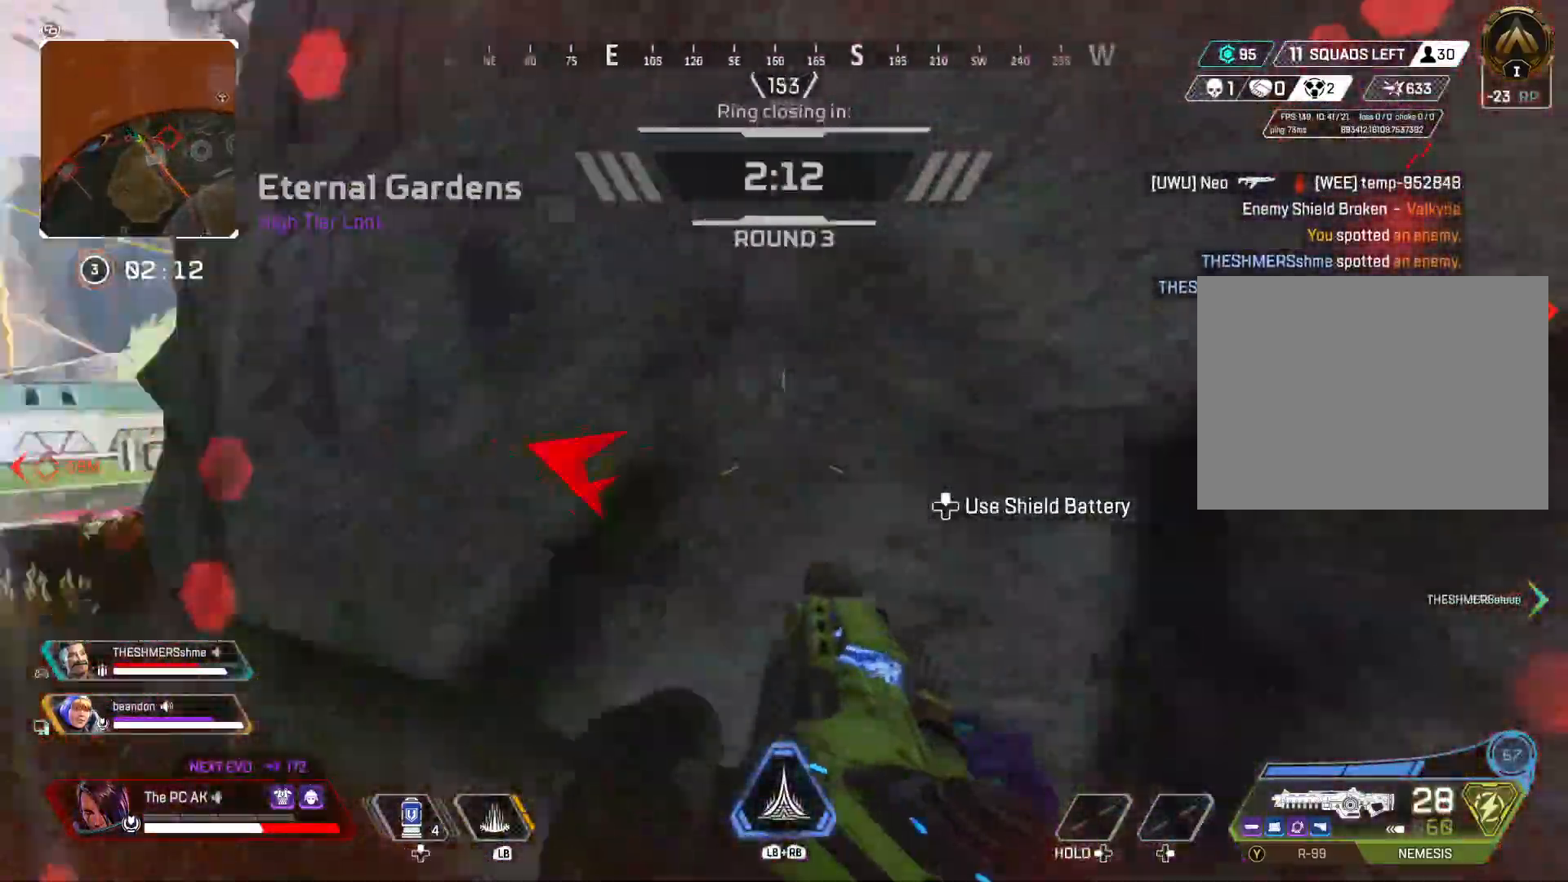
{"buttons": [], "left_stick": "up", "events": [[100, "left_stick", "up"], [301, "B", "down"], [451, "B", "up"]]}
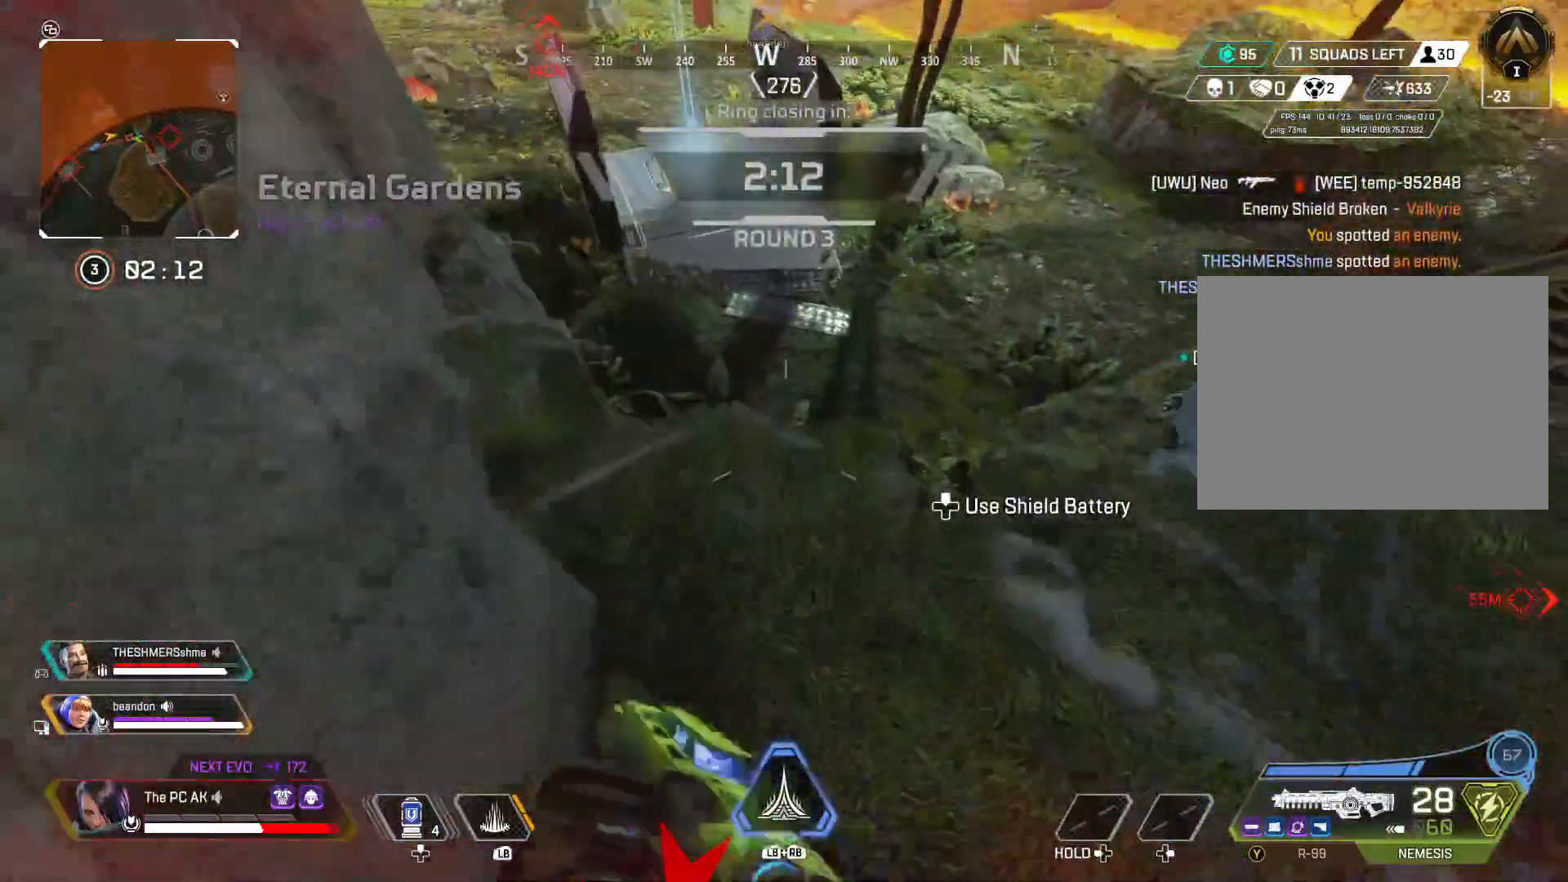
{"buttons": [], "left_stick": "center", "events": [[250, "B", "down"], [317, "left_stick", "up-left"], [367, "B", "up"], [500, "left_stick", "center"]]}
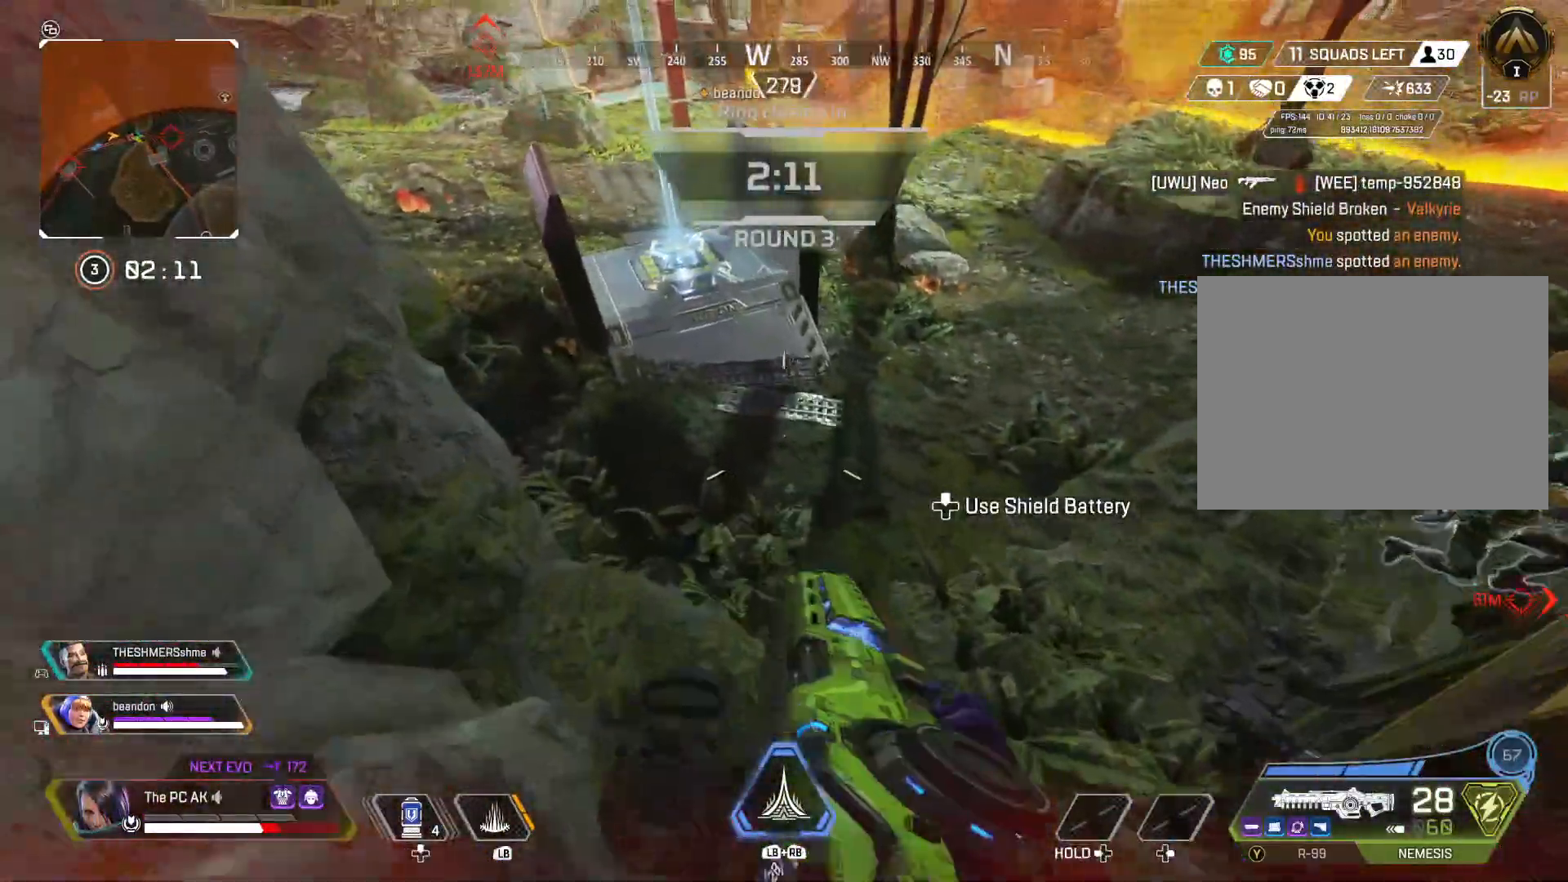
{"buttons": [], "left_stick": "center", "events": [[251, "Y", "down"], [334, "Y", "up"]]}
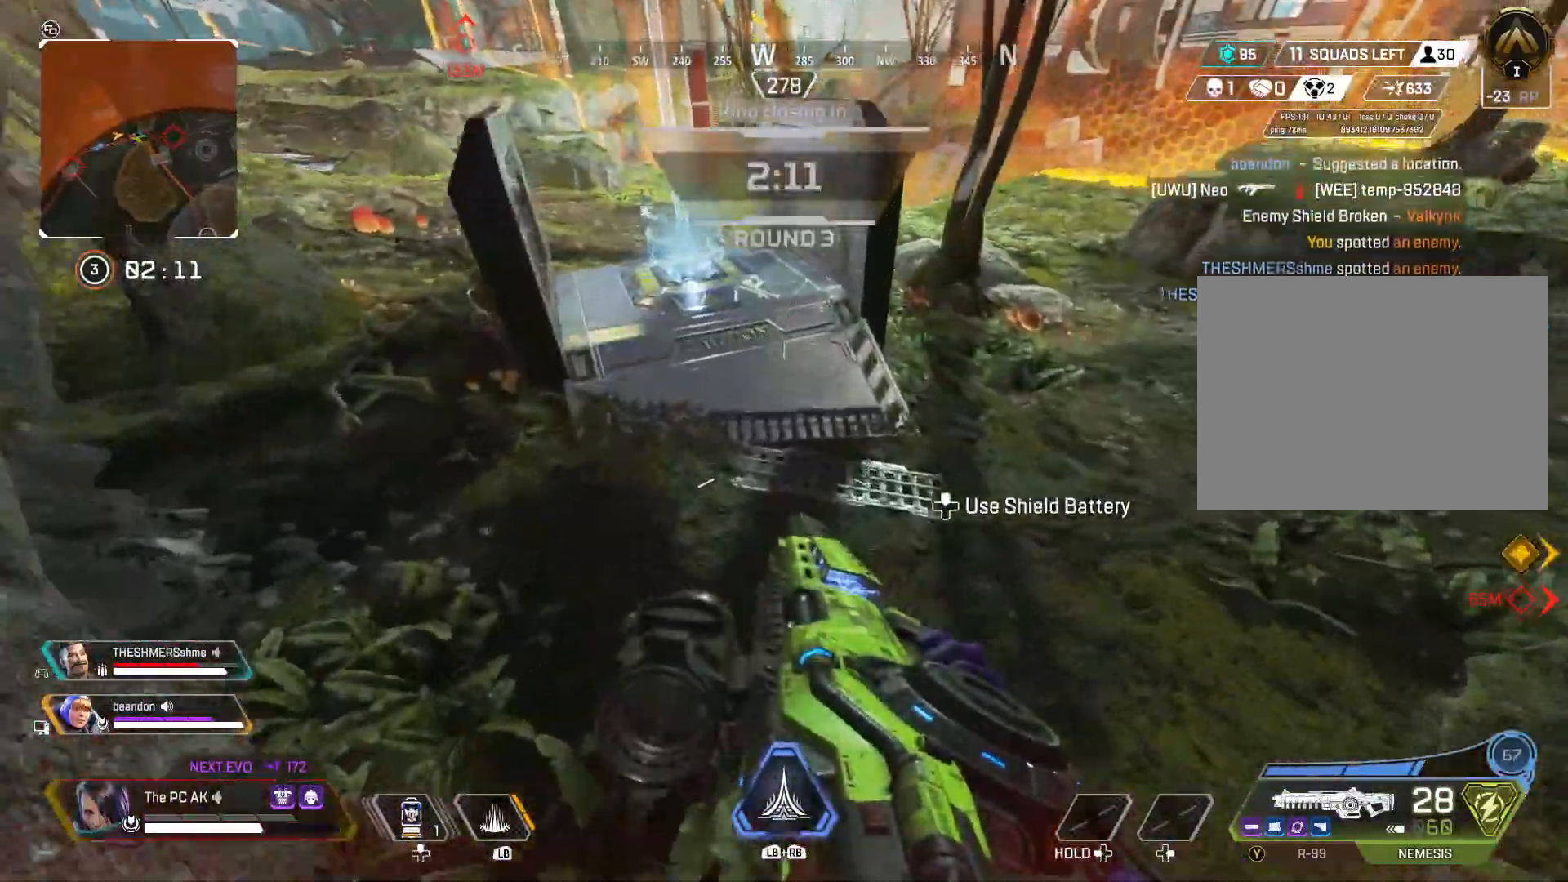
{"buttons": ["B"], "left_stick": "left", "events": [[100, "Y", "down"], [100, "left_stick", "left"], [250, "Y", "up"], [434, "B", "down"]]}
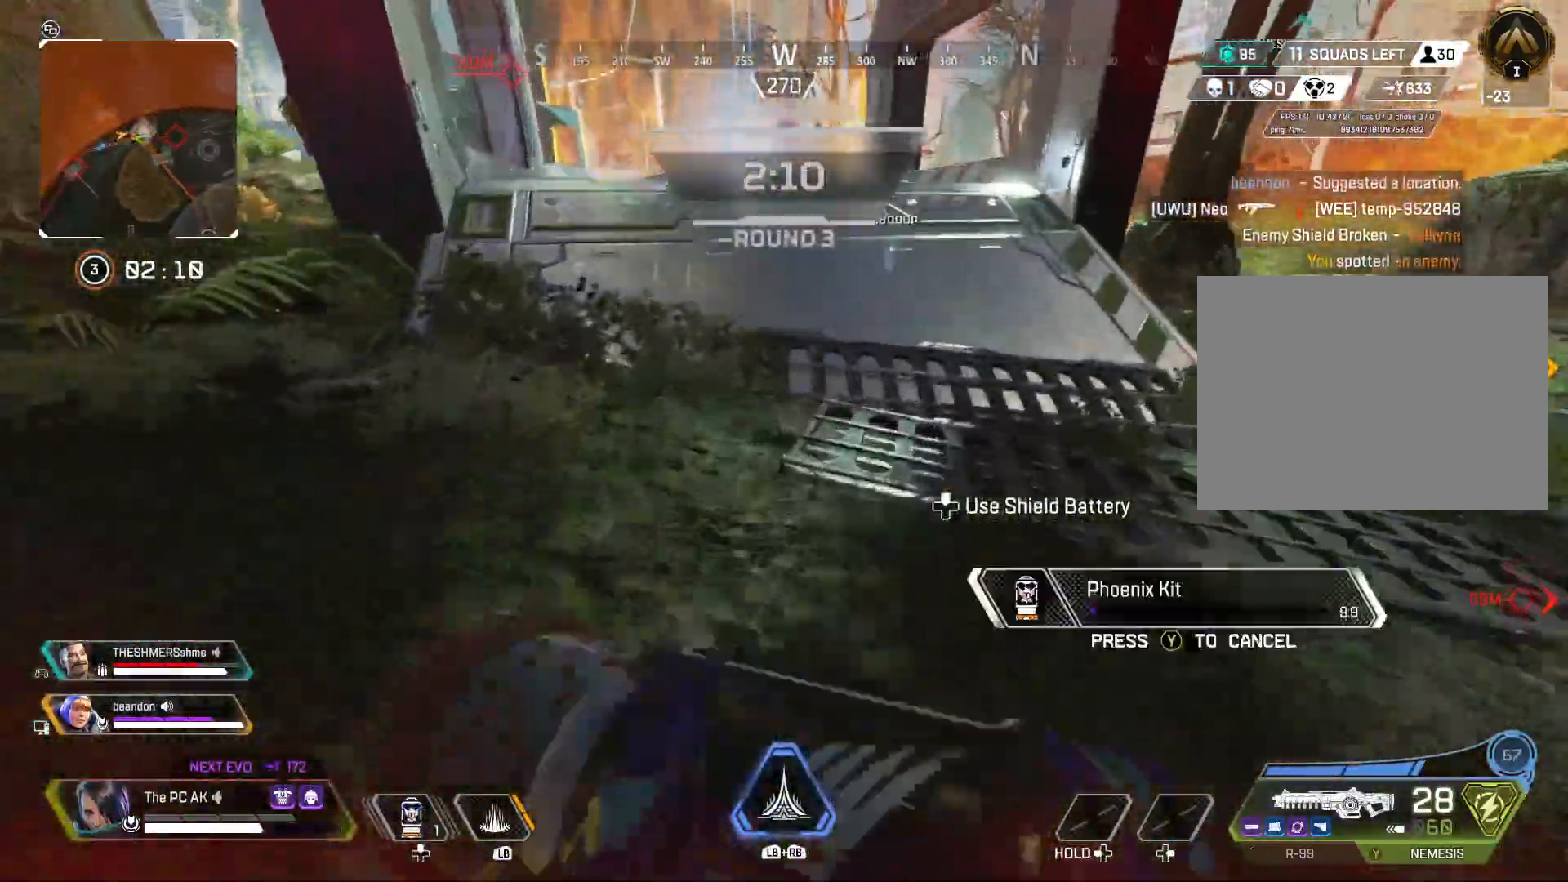
{"buttons": [], "left_stick": "down-left", "events": [[17, "B", "up"], [334, "B", "down"], [384, "left_stick", "down-left"], [467, "B", "up"]]}
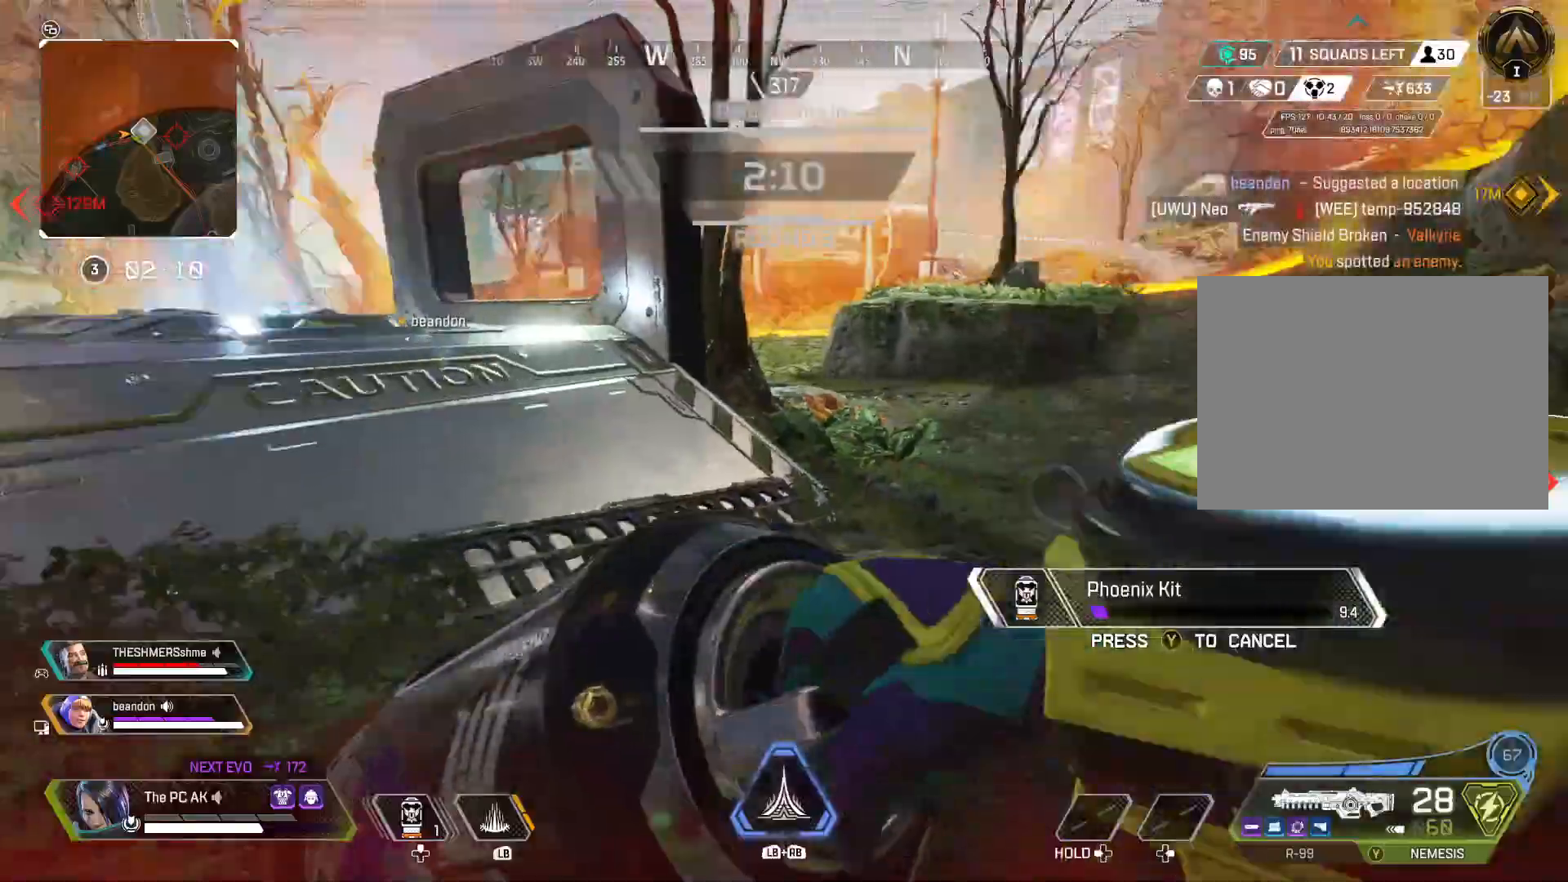
{"buttons": [], "left_stick": "right"}
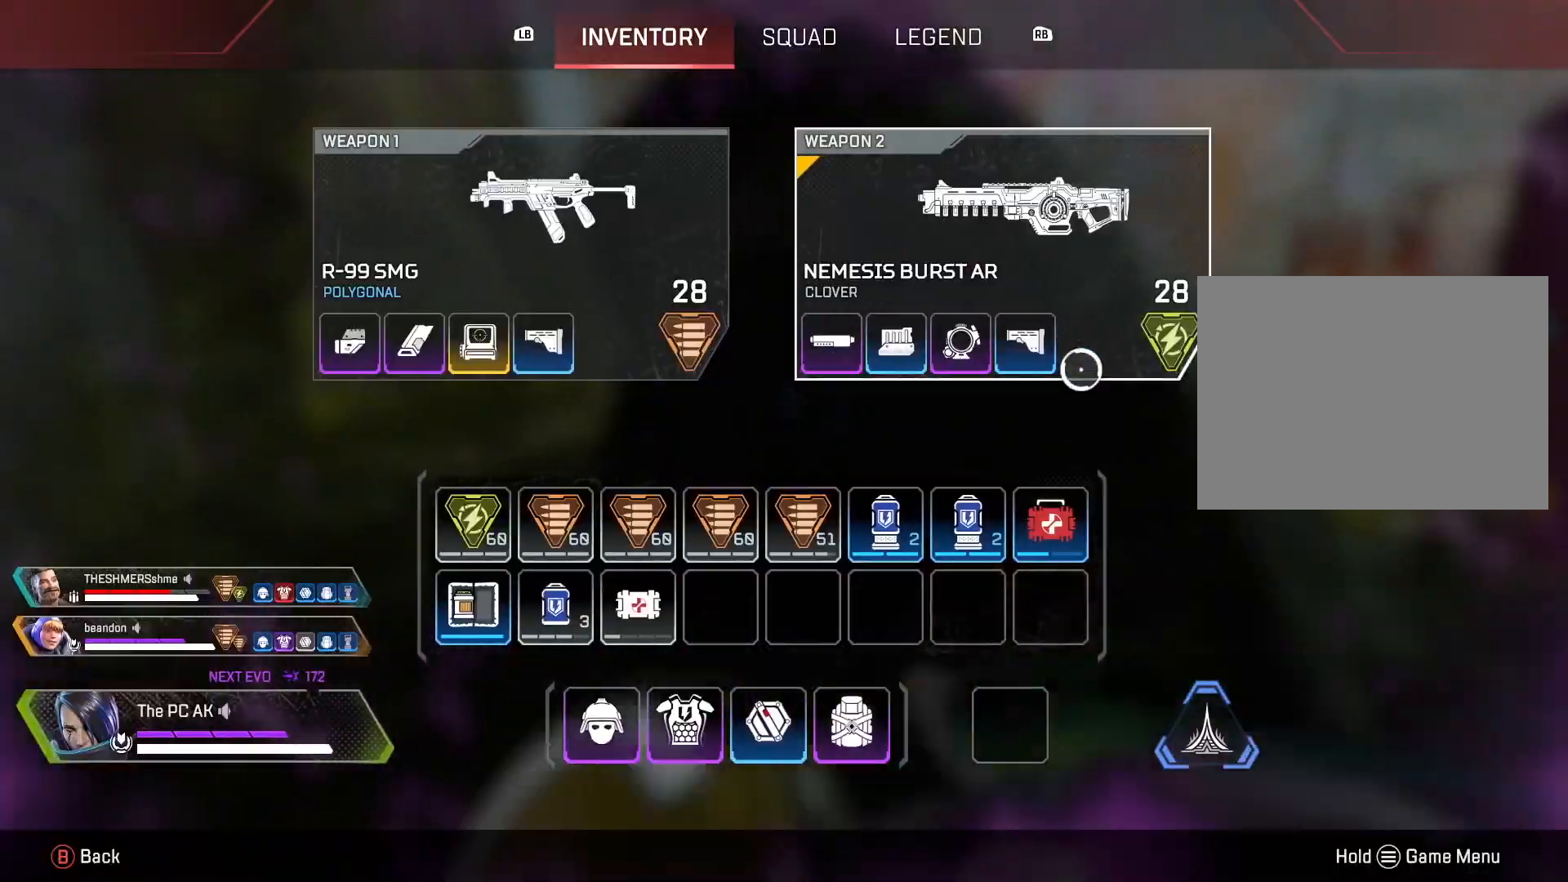
{"buttons": [], "left_stick": "center", "events": [[17, "left_stick", "center"], [134, "left_stick", "right"], [217, "left_stick", "center"], [384, "left_stick", "right"], [484, "left_stick", "center"]]}
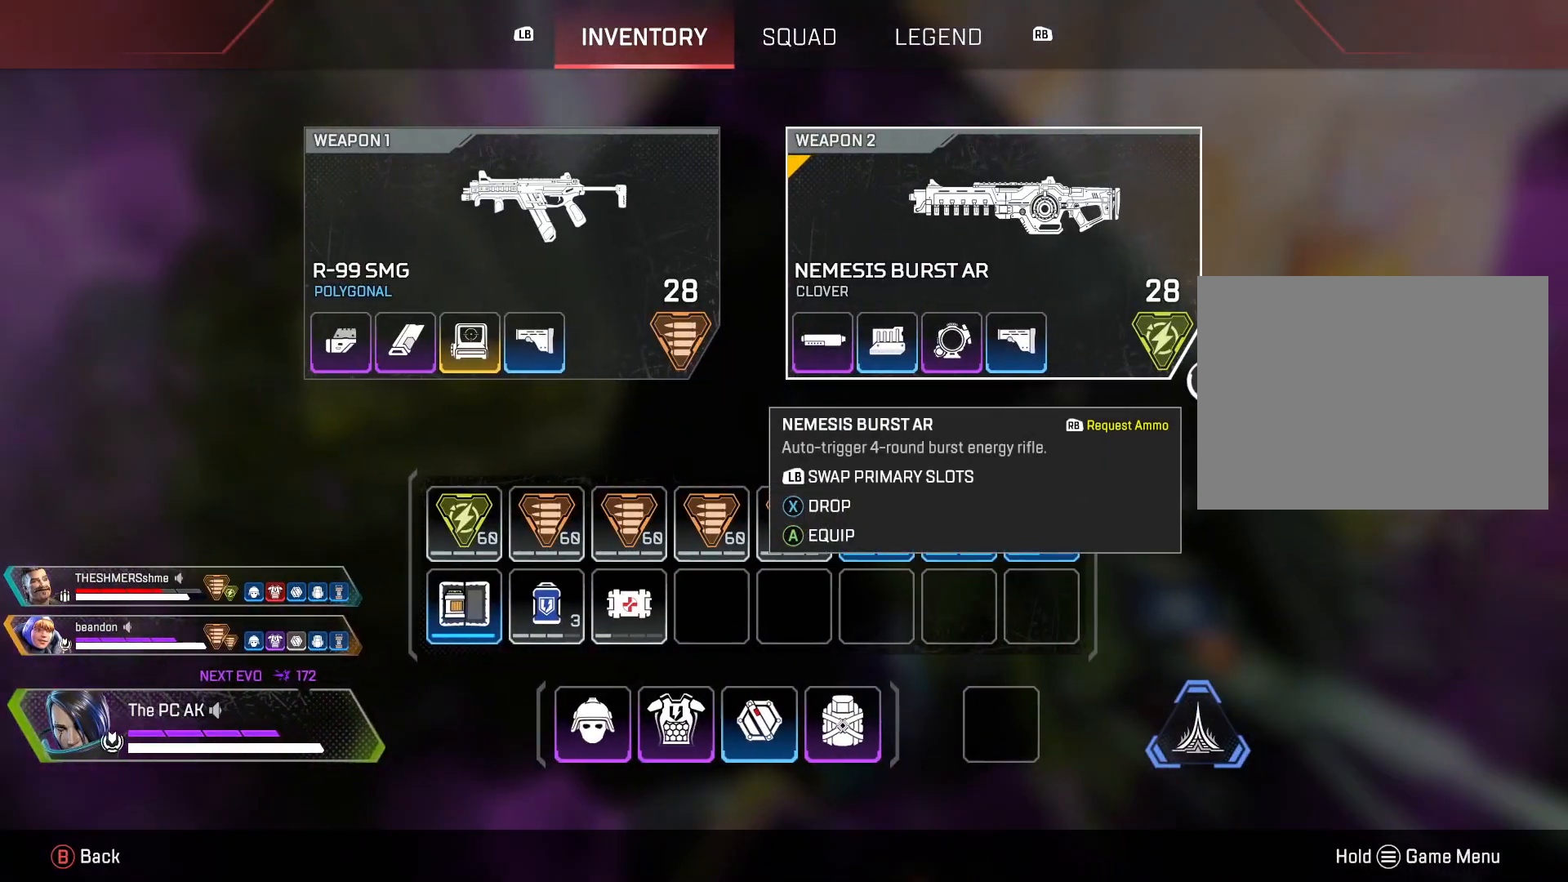
{"buttons": ["B"], "left_stick": "down-right", "events": [[100, "R1", "down"], [200, "R1", "up"], [233, "B", "down"], [350, "B", "up"], [450, "B", "down"], [450, "left_stick", "down-right"]]}
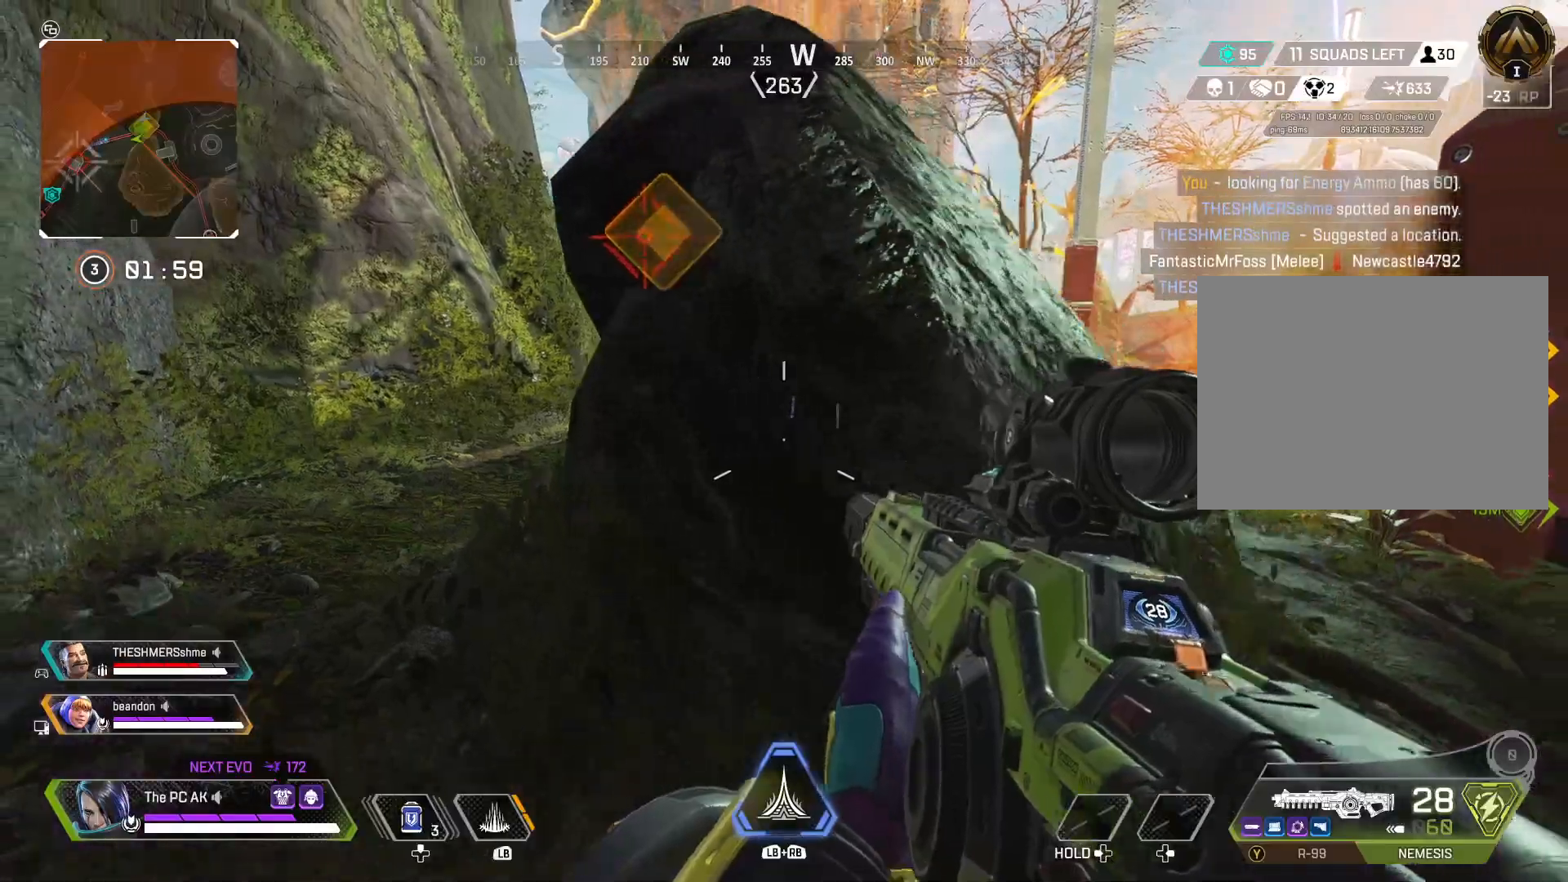
{"buttons": [], "left_stick": "up-left", "events": [[50, "B", "up"], [84, "left_stick", "center"], [301, "left_stick", "up-left"], [317, "B", "down"], [401, "B", "up"]]}
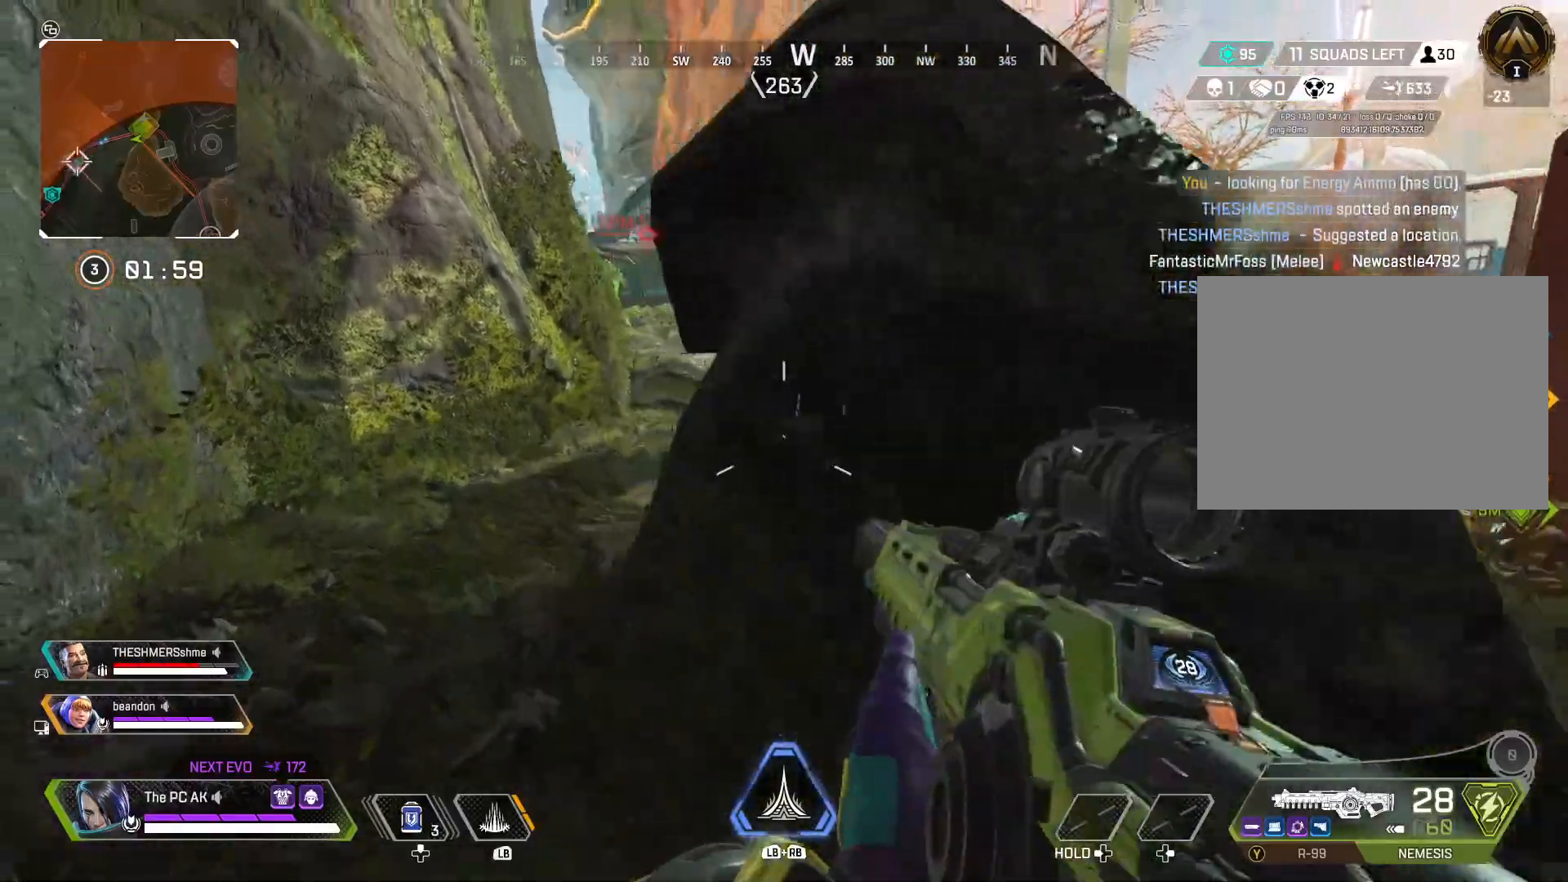
{"buttons": ["Y", "L2"], "left_stick": "left", "events": [[33, "Y", "down"], [100, "left_stick", "center"], [133, "L2", "down"], [133, "Y", "up"], [150, "left_stick", "right"], [217, "X", "down"], [283, "X", "up"], [434, "left_stick", "center"], [500, "Y", "down"], [500, "left_stick", "left"]]}